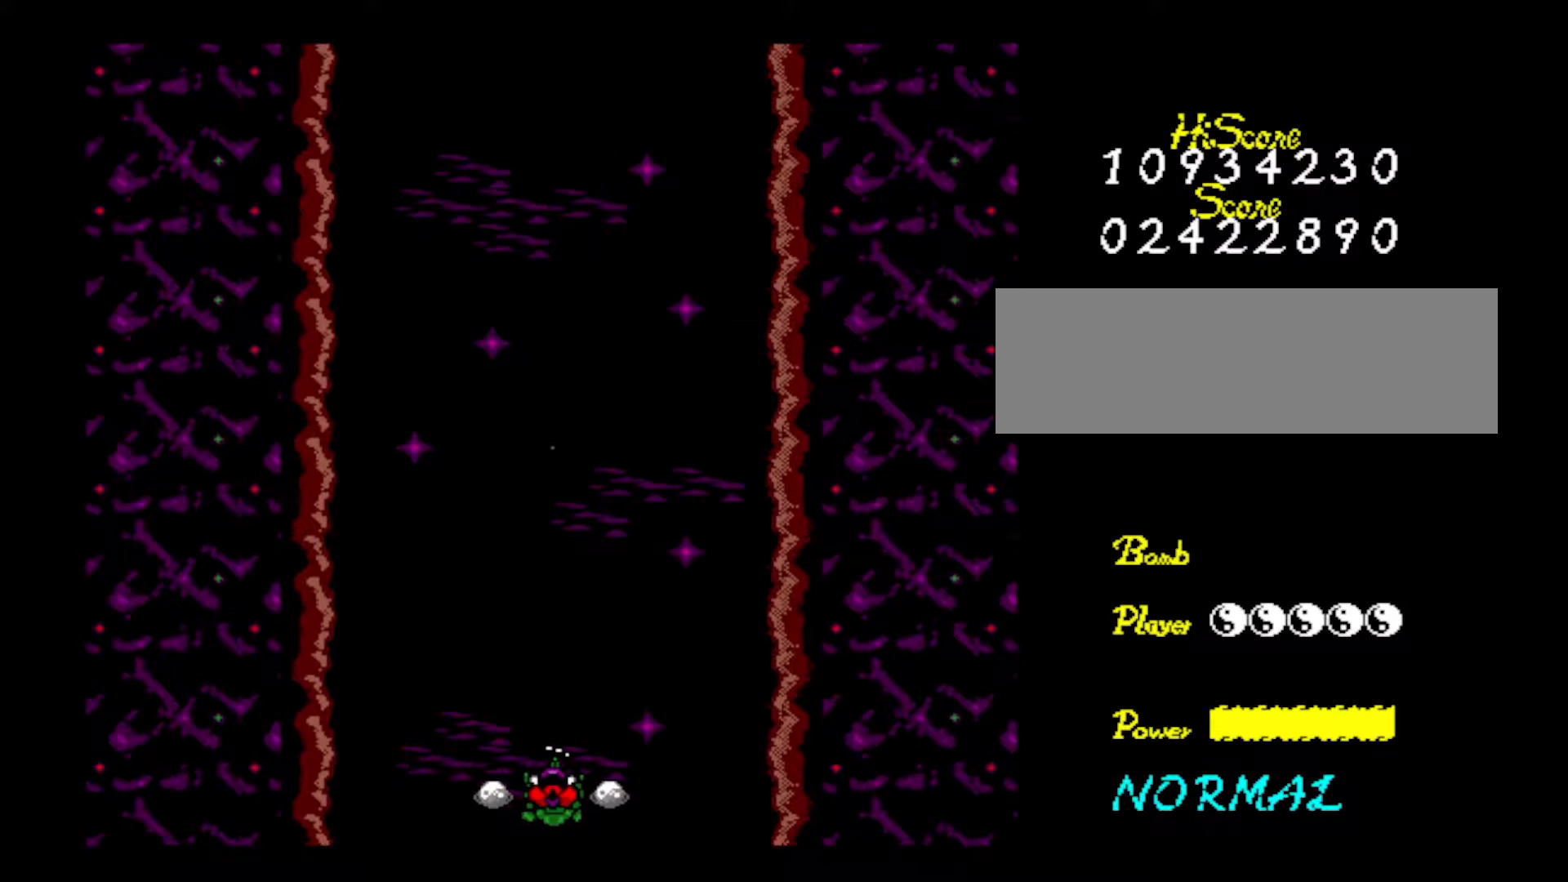
Gameplay with keyboard; each line is a JSON object with the keys held at the frame after it. "events" lists presses ("down") and releases ("up") of "down", "left", "right", "shift", "up", "x" and "z" between this image and that frame as [ms after this image, input, new state], when the widget could be followed in between. No other keys are recorded. Mouse input is not recorded.
{"keys": ["z"], "events": [[51, "z", "down"], [134, "z", "up"], [234, "z", "down"], [317, "z", "up"], [368, "z", "down"], [468, "z", "up"], [501, "z", "down"]]}
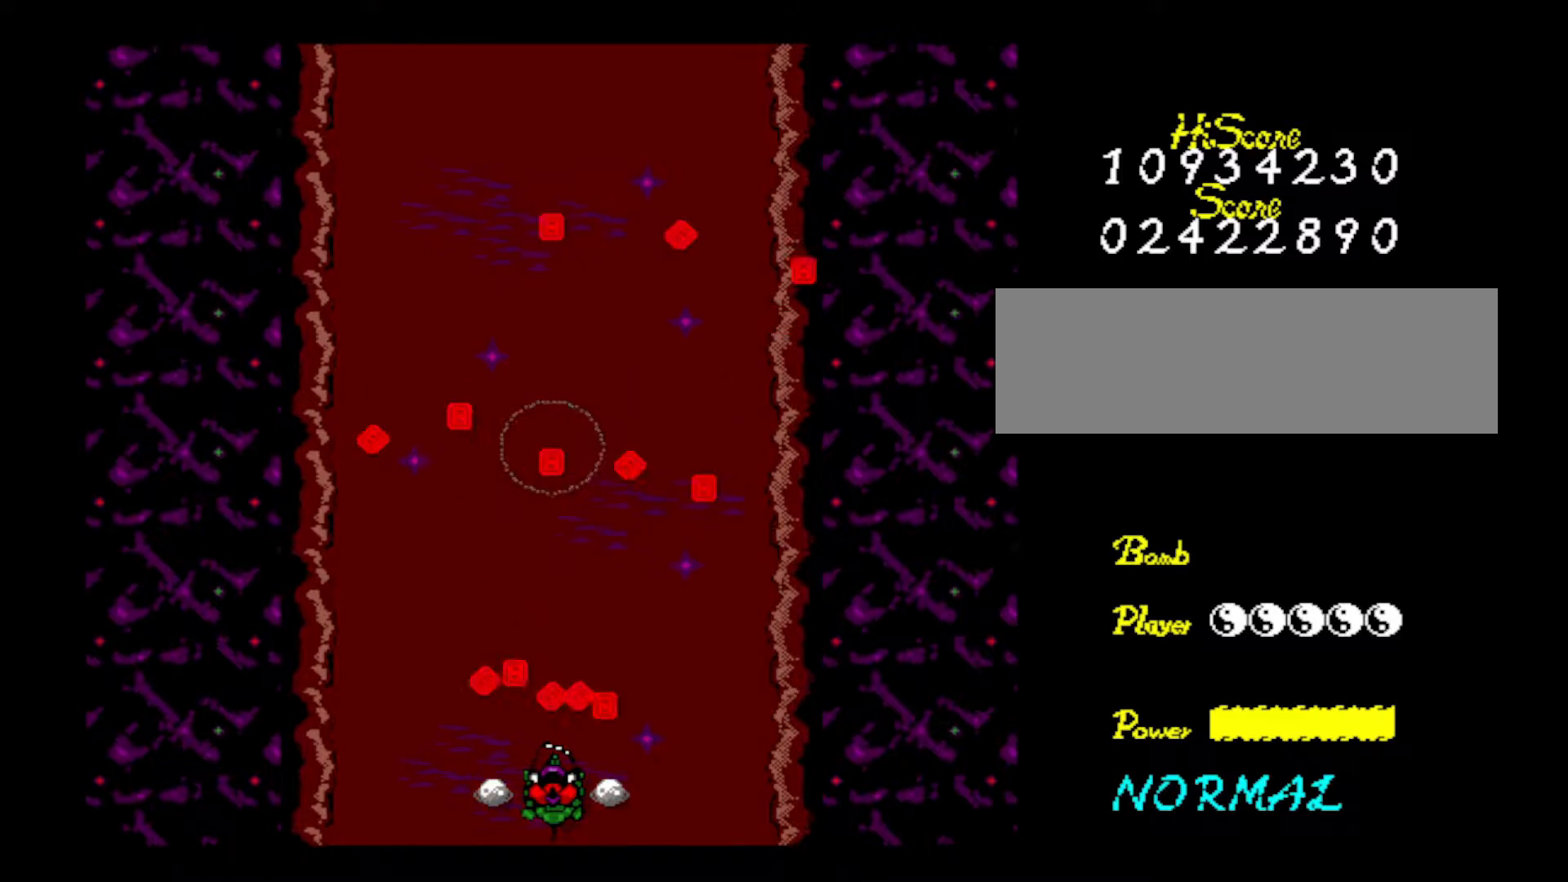
{"keys": ["left"], "events": [[150, "z", "up"], [200, "z", "down"], [250, "left", "down"], [284, "z", "up"], [384, "z", "down"], [484, "z", "up"]]}
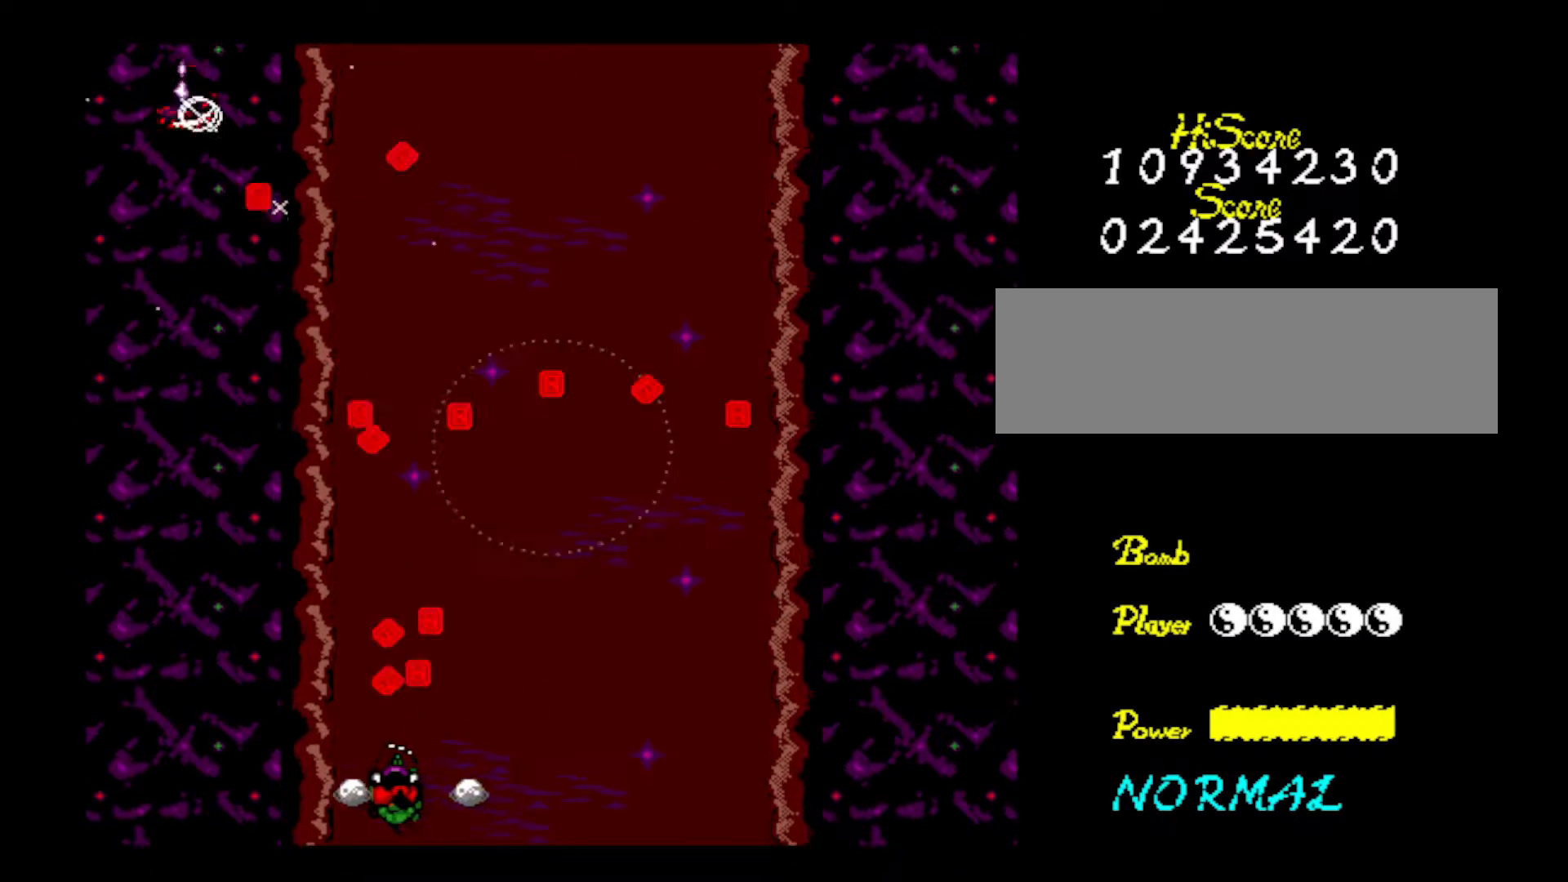
{"keys": ["z"], "events": [[66, "z", "down"], [166, "left", "up"], [166, "z", "up"], [266, "z", "down"], [350, "z", "up"], [450, "z", "down"]]}
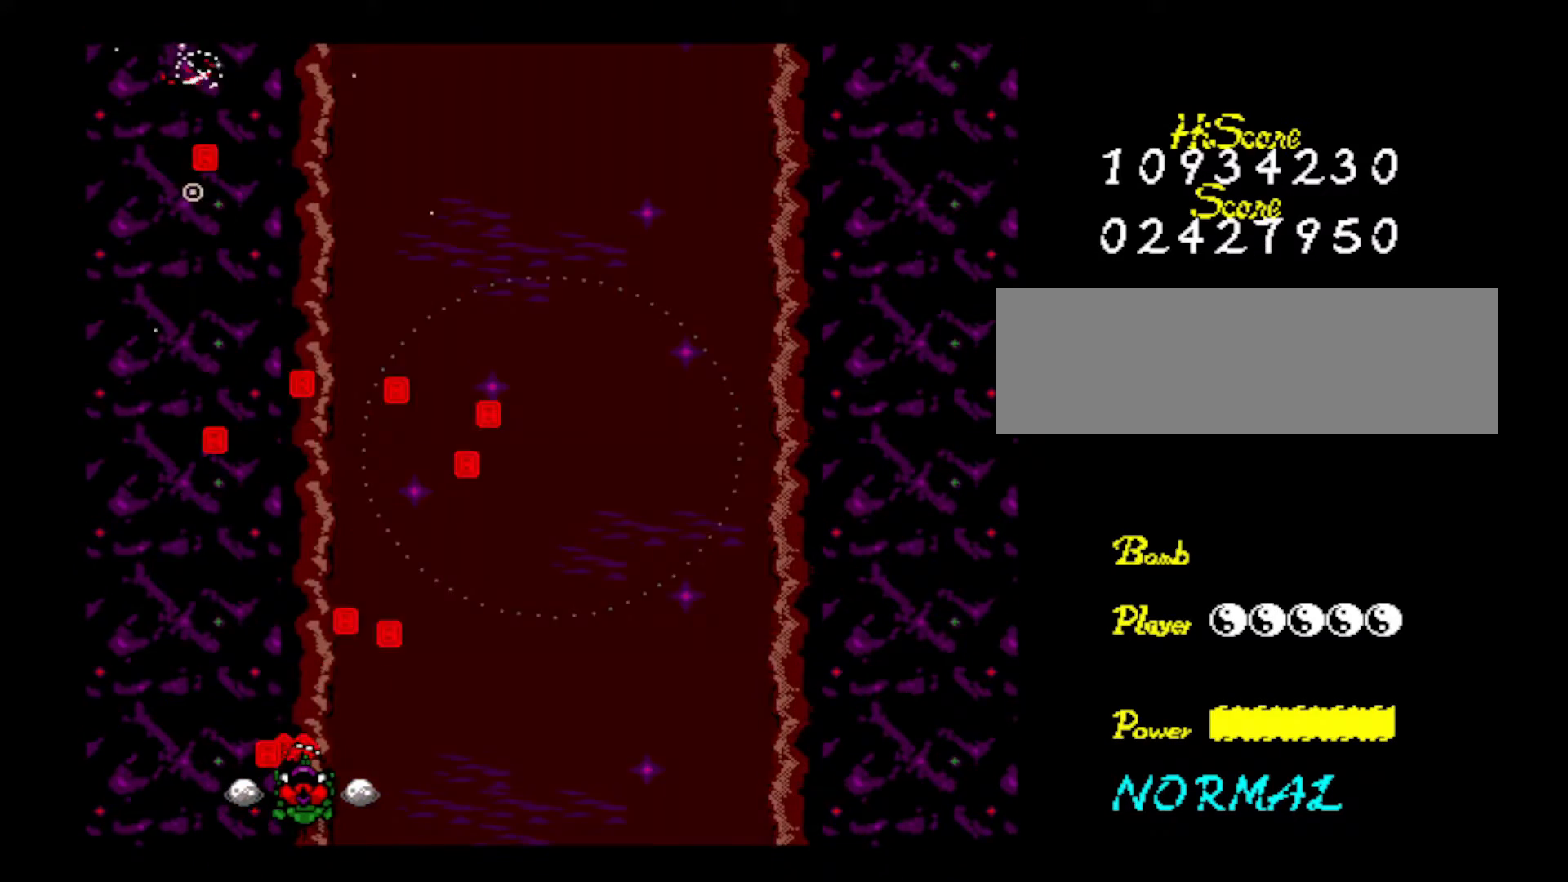
{"keys": [], "events": [[33, "z", "up"], [150, "z", "down"], [234, "z", "up"], [317, "z", "down"], [417, "z", "up"]]}
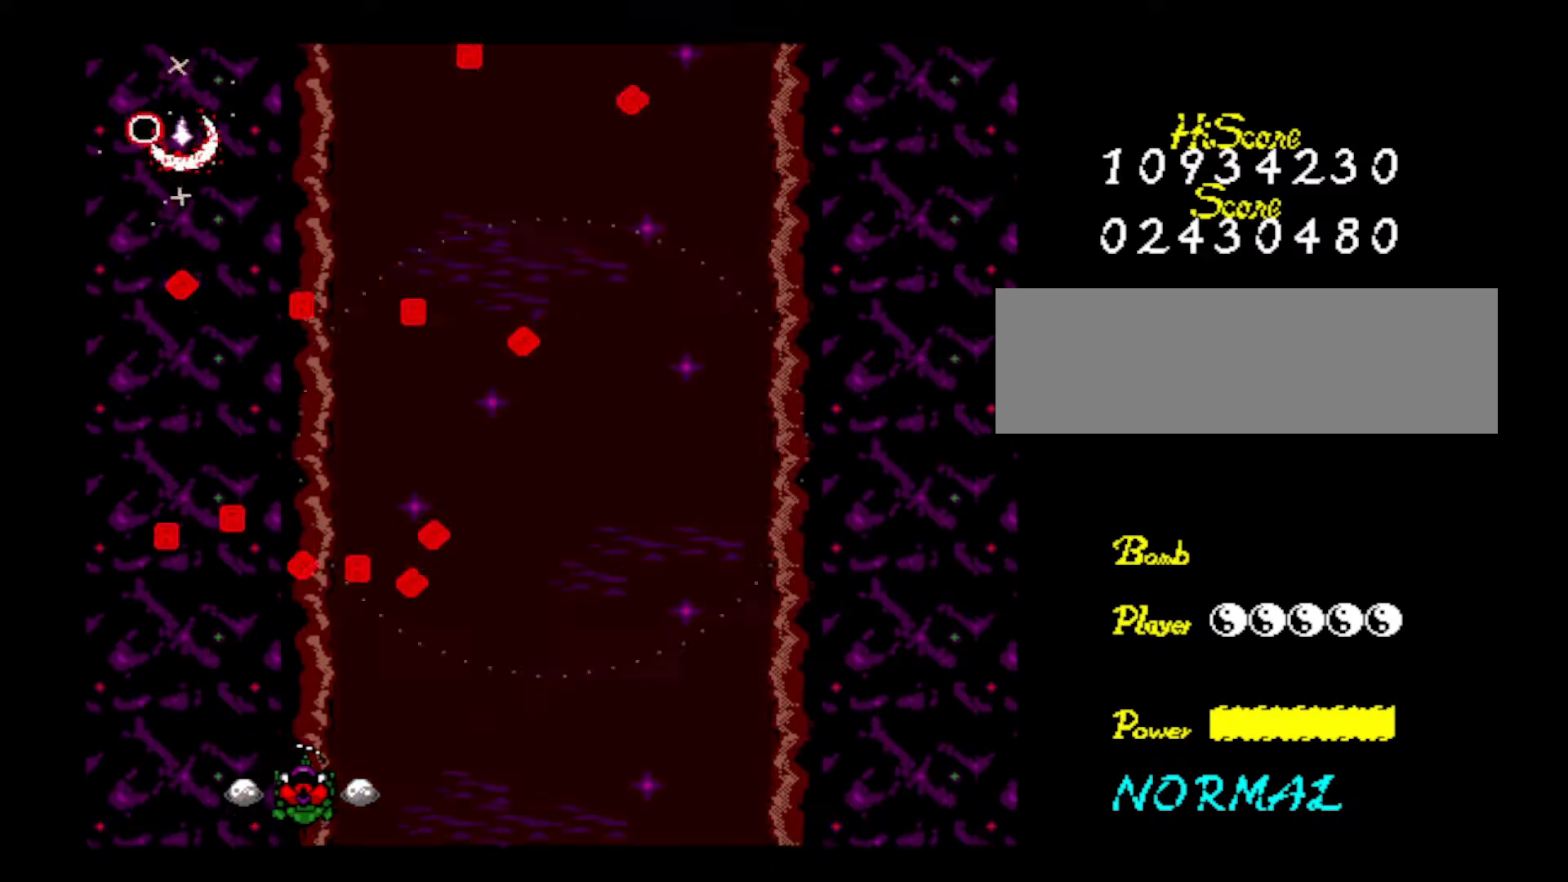
{"keys": ["z"], "events": [[16, "z", "down"], [116, "left", "down"], [116, "z", "up"], [200, "z", "down"], [250, "left", "up"], [350, "z", "up"], [433, "z", "down"]]}
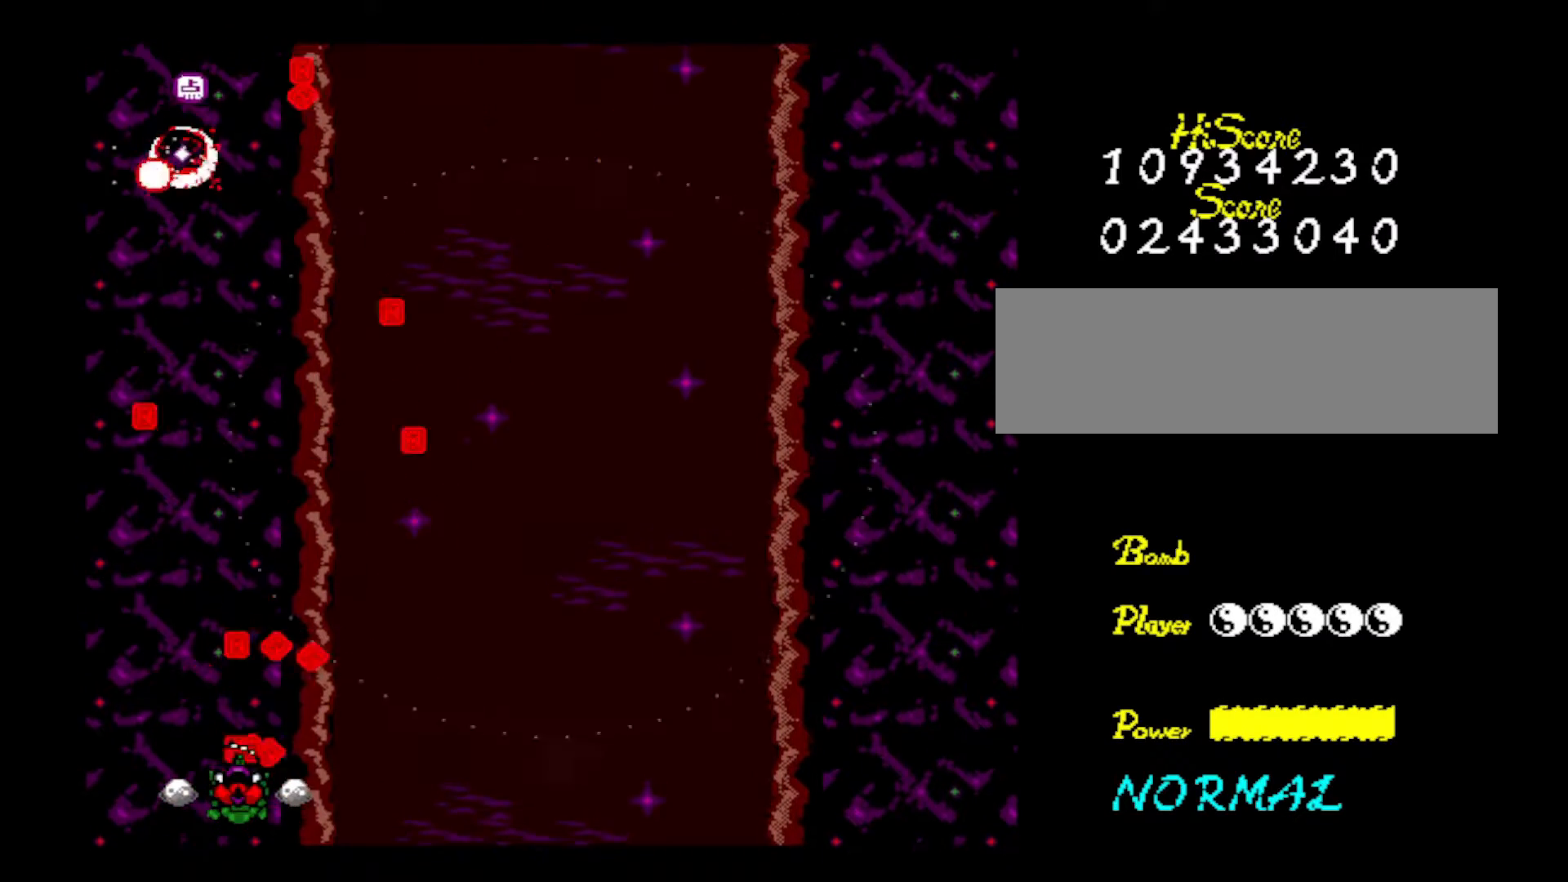
{"keys": ["z"], "events": [[67, "z", "up"], [117, "z", "down"], [167, "left", "down"], [267, "left", "up"], [267, "z", "up"], [317, "z", "down"], [450, "z", "up"], [501, "z", "down"]]}
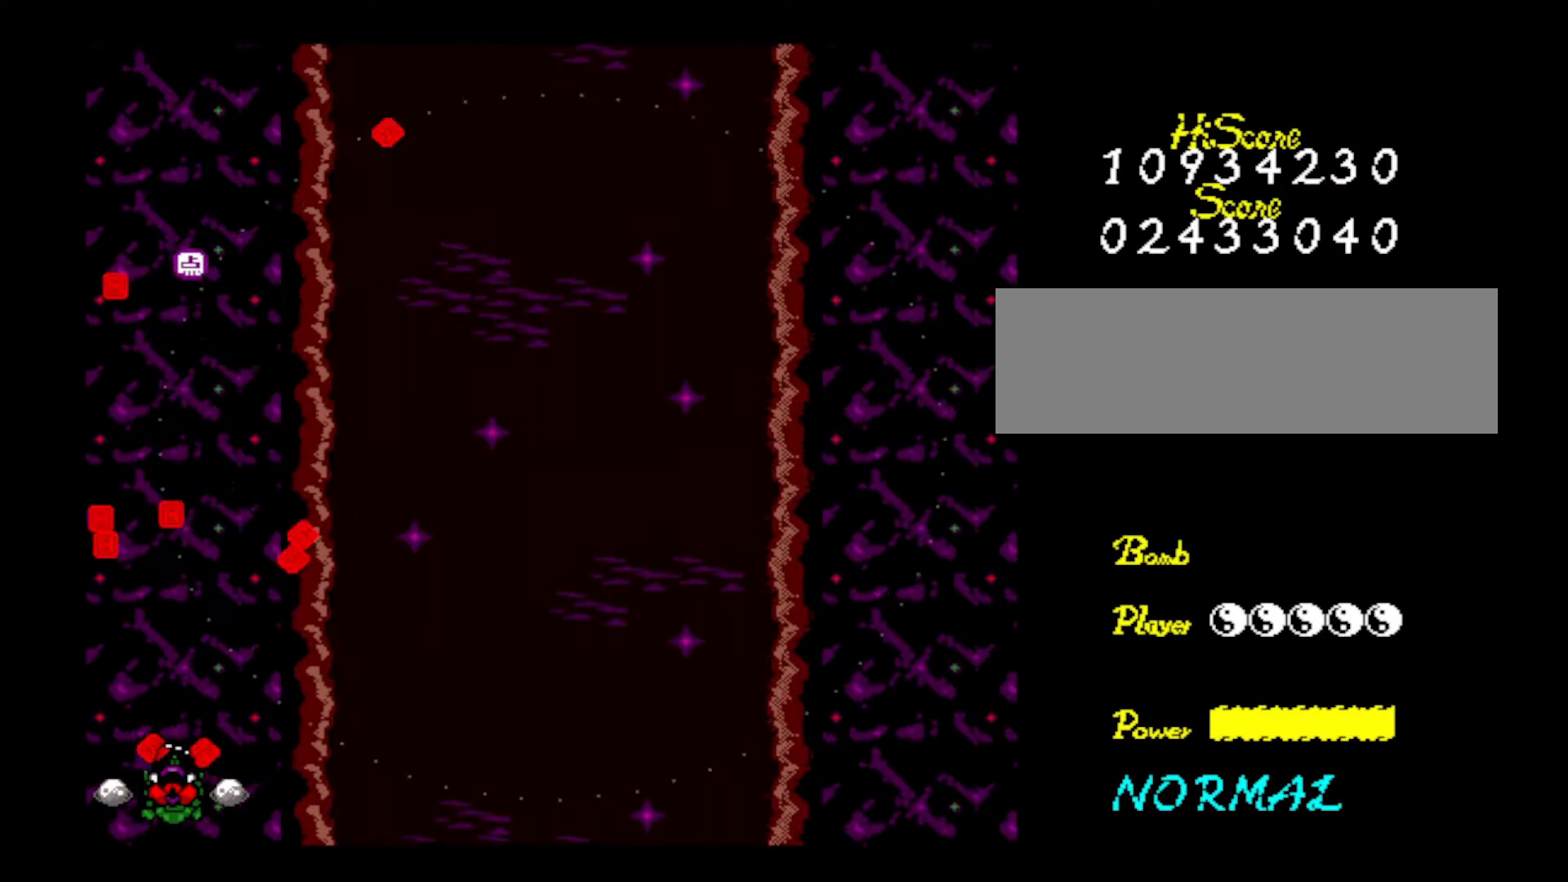
{"keys": ["z"], "events": [[183, "z", "up"], [233, "z", "down"], [367, "z", "up"], [417, "z", "down"]]}
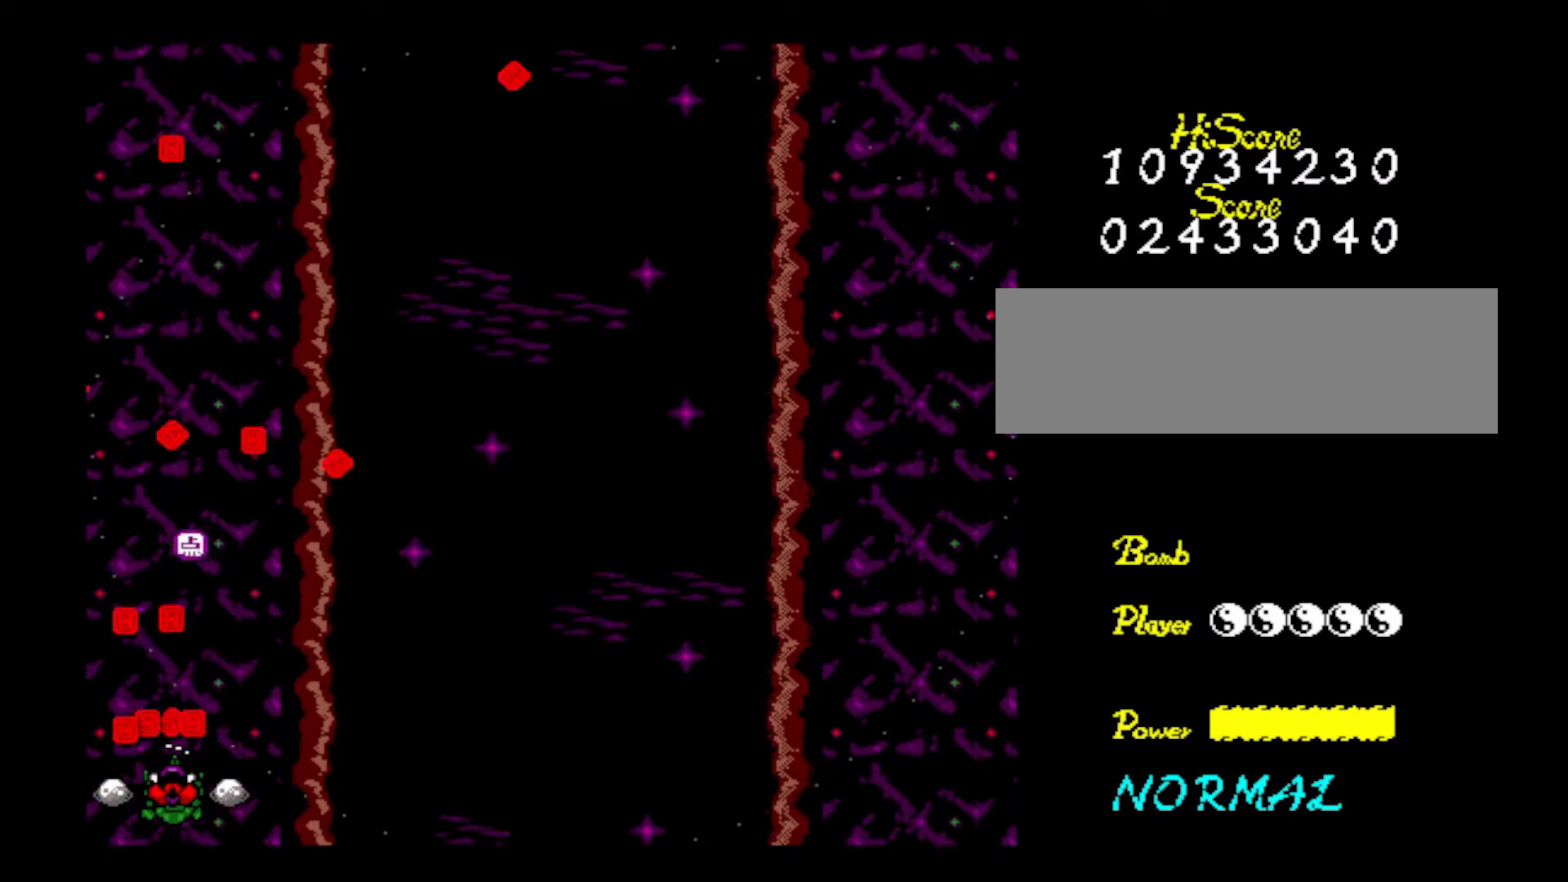
{"keys": ["right"], "events": [[67, "z", "up"], [167, "z", "down"], [284, "z", "up"], [334, "right", "down"], [334, "z", "down"], [484, "z", "up"]]}
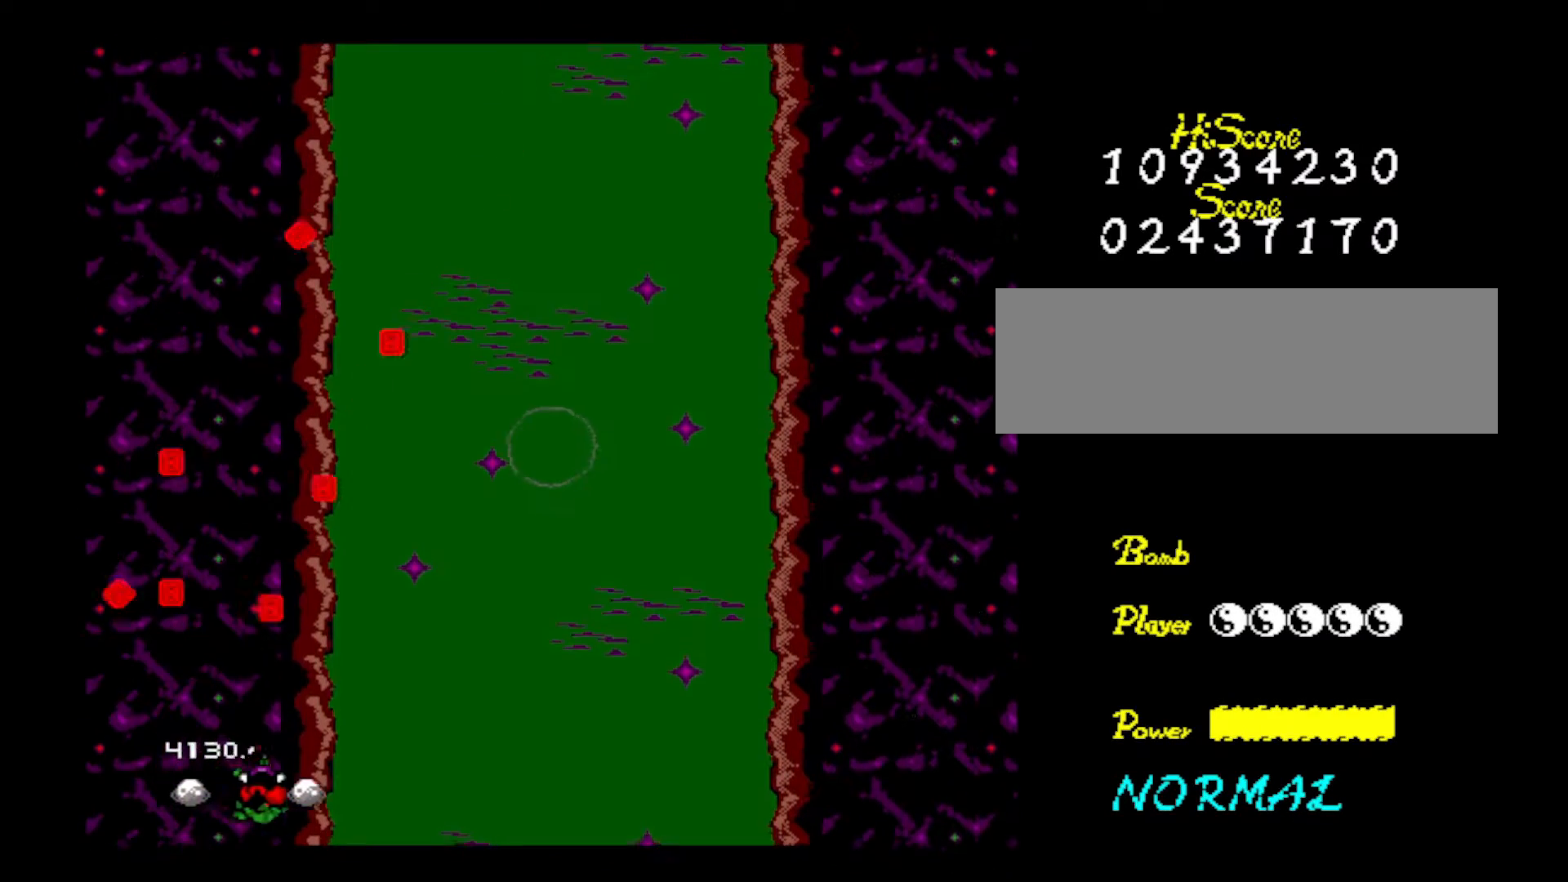
{"keys": ["right", "z"], "events": [[34, "z", "down"], [167, "z", "up"], [217, "z", "down"], [368, "z", "up"], [451, "z", "down"]]}
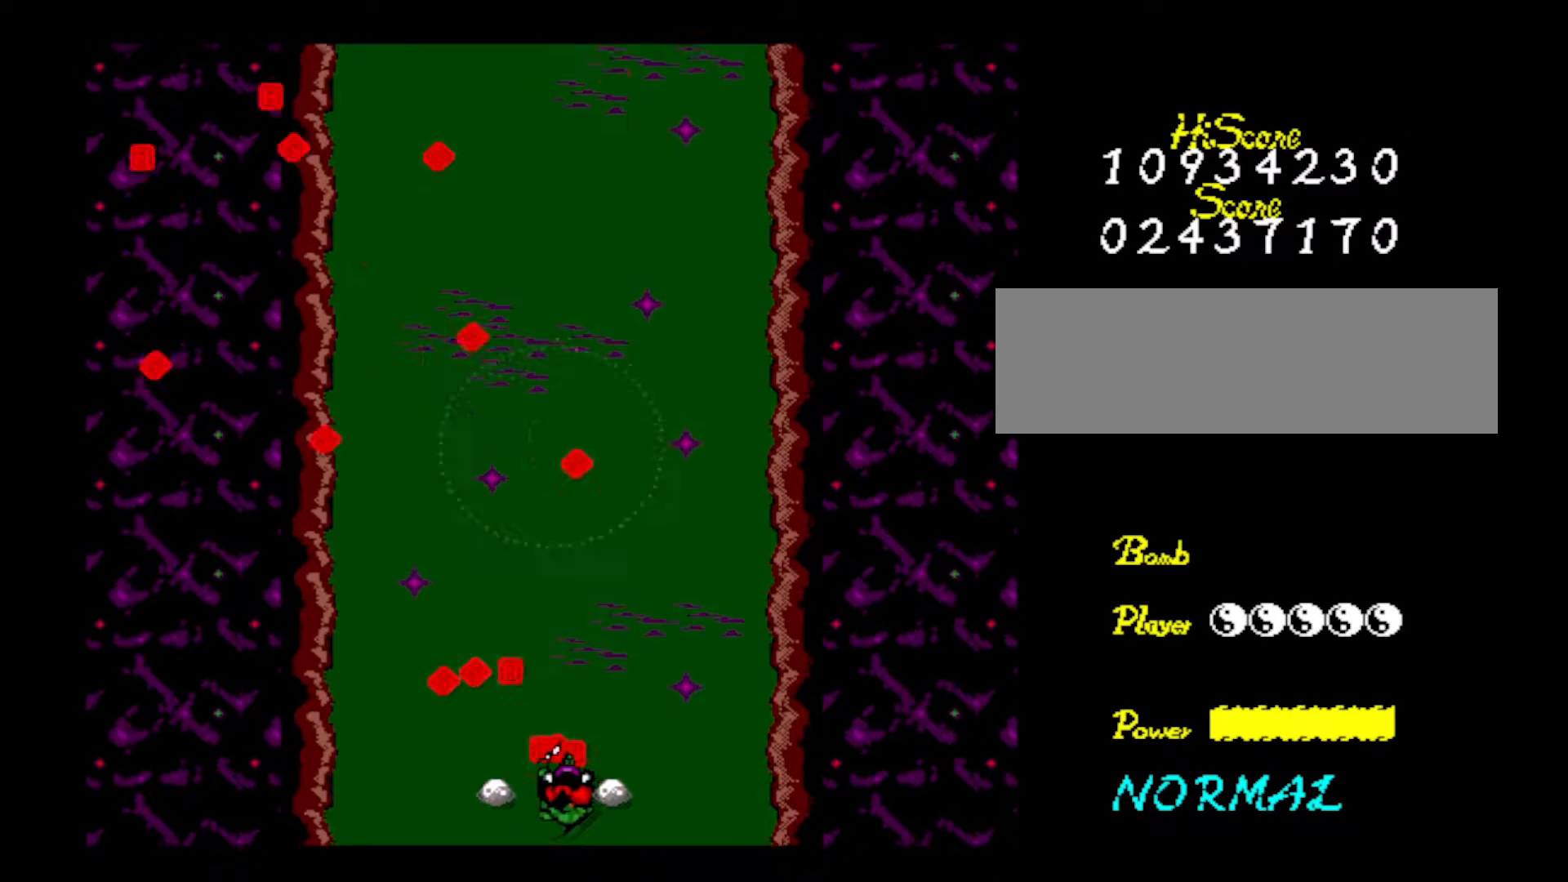
{"keys": ["down", "right", "z"], "events": [[83, "z", "up"], [184, "z", "down"], [284, "down", "down"], [284, "z", "up"], [367, "z", "down"]]}
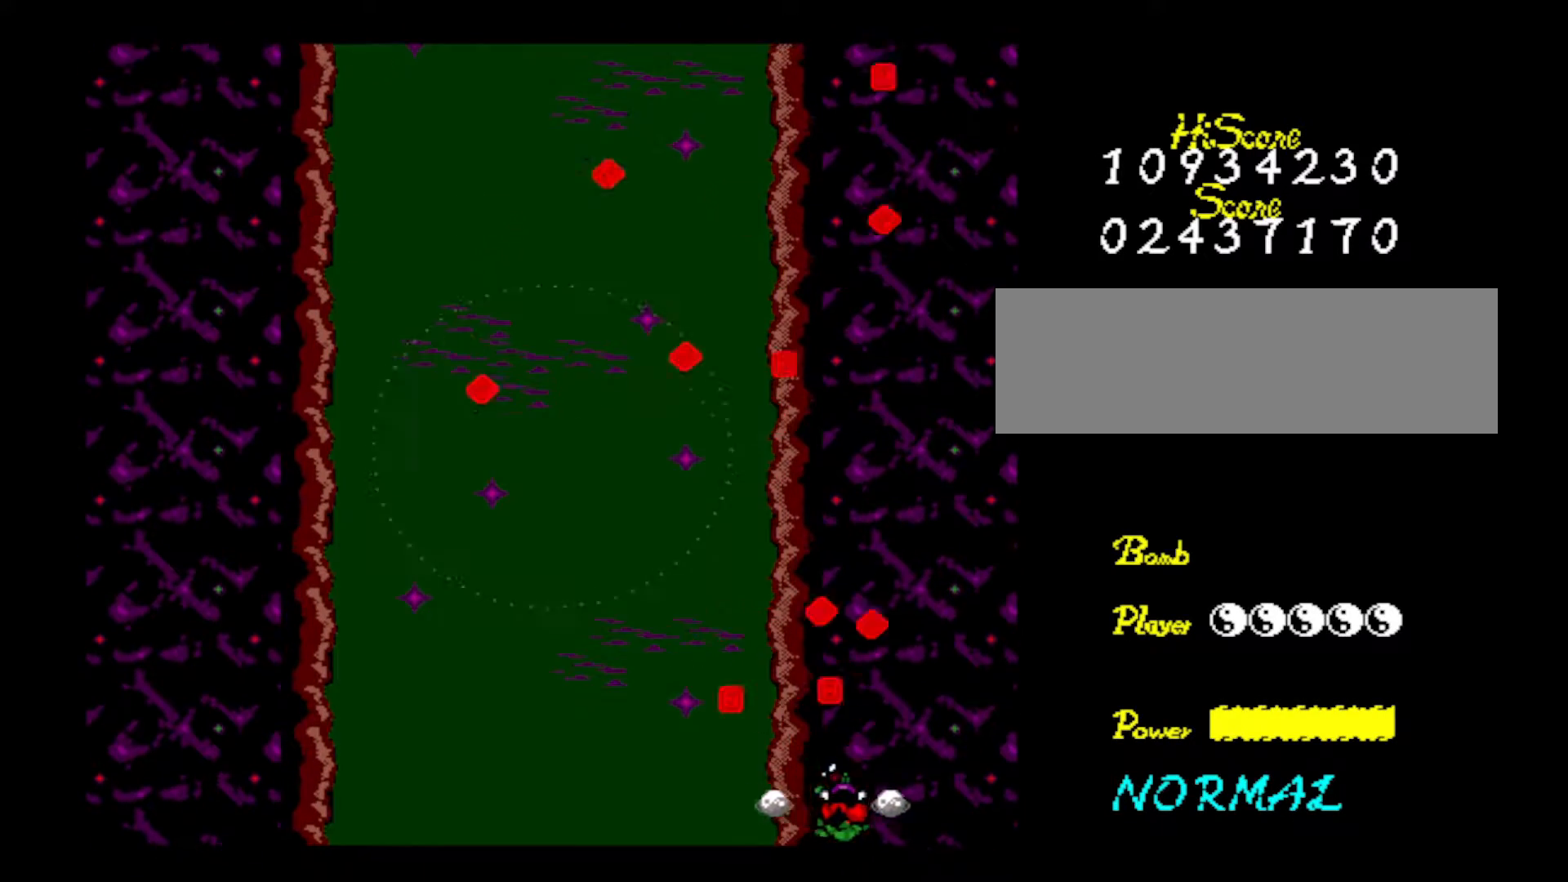
{"keys": [], "events": [[16, "down", "up"], [16, "z", "up"], [66, "right", "up"], [100, "z", "down"], [250, "z", "up"], [300, "z", "down"], [433, "z", "up"]]}
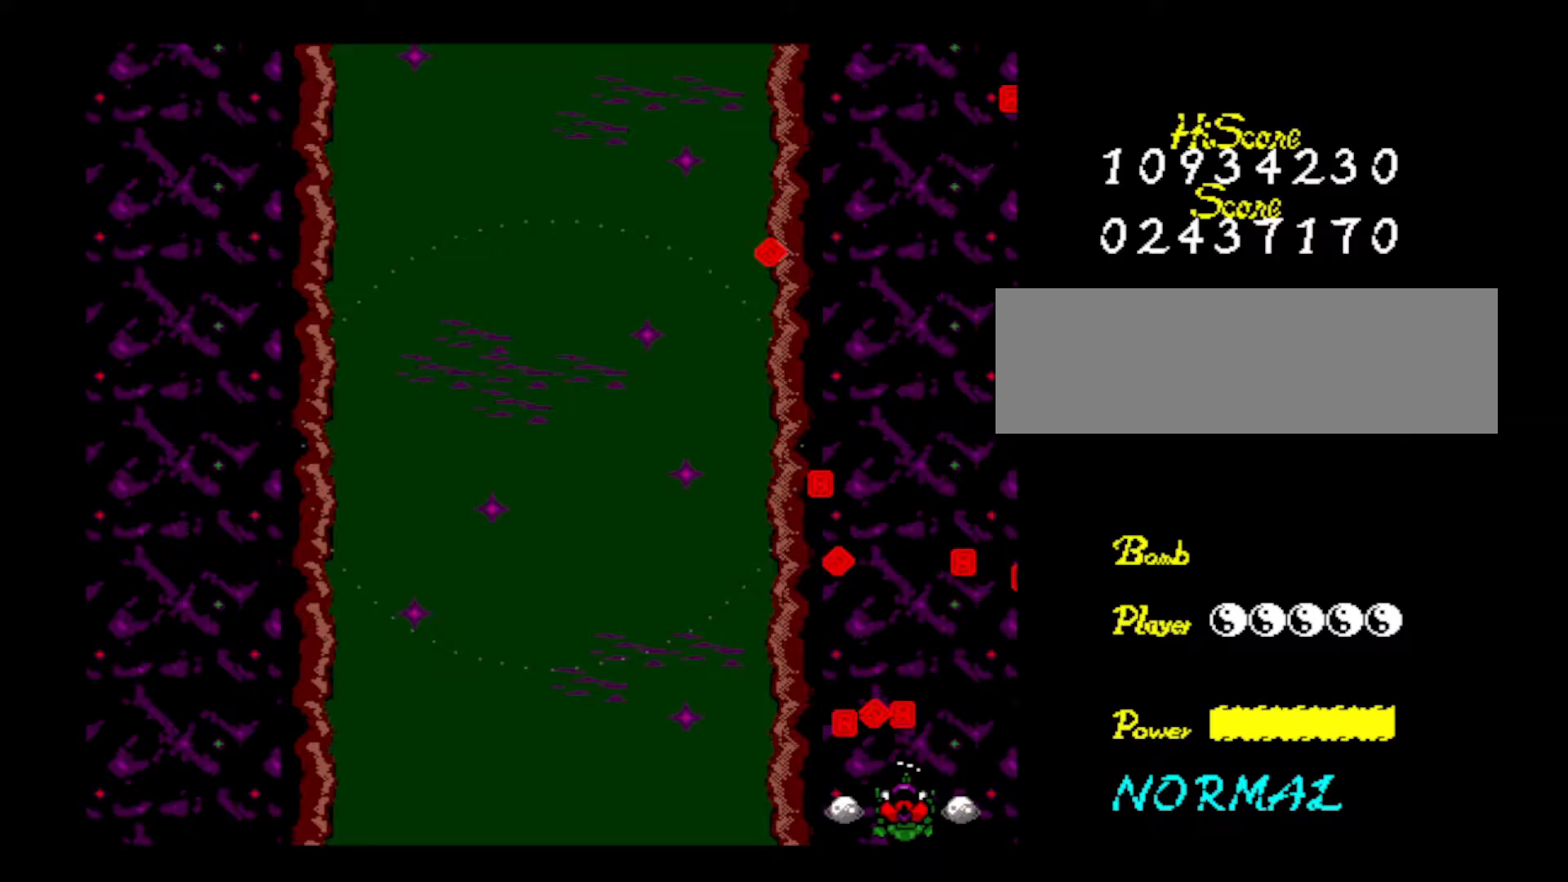
{"keys": ["z"], "events": [[33, "z", "down"], [67, "left", "down"], [167, "left", "up"], [167, "z", "up"], [217, "z", "down"], [400, "z", "up"], [450, "z", "down"]]}
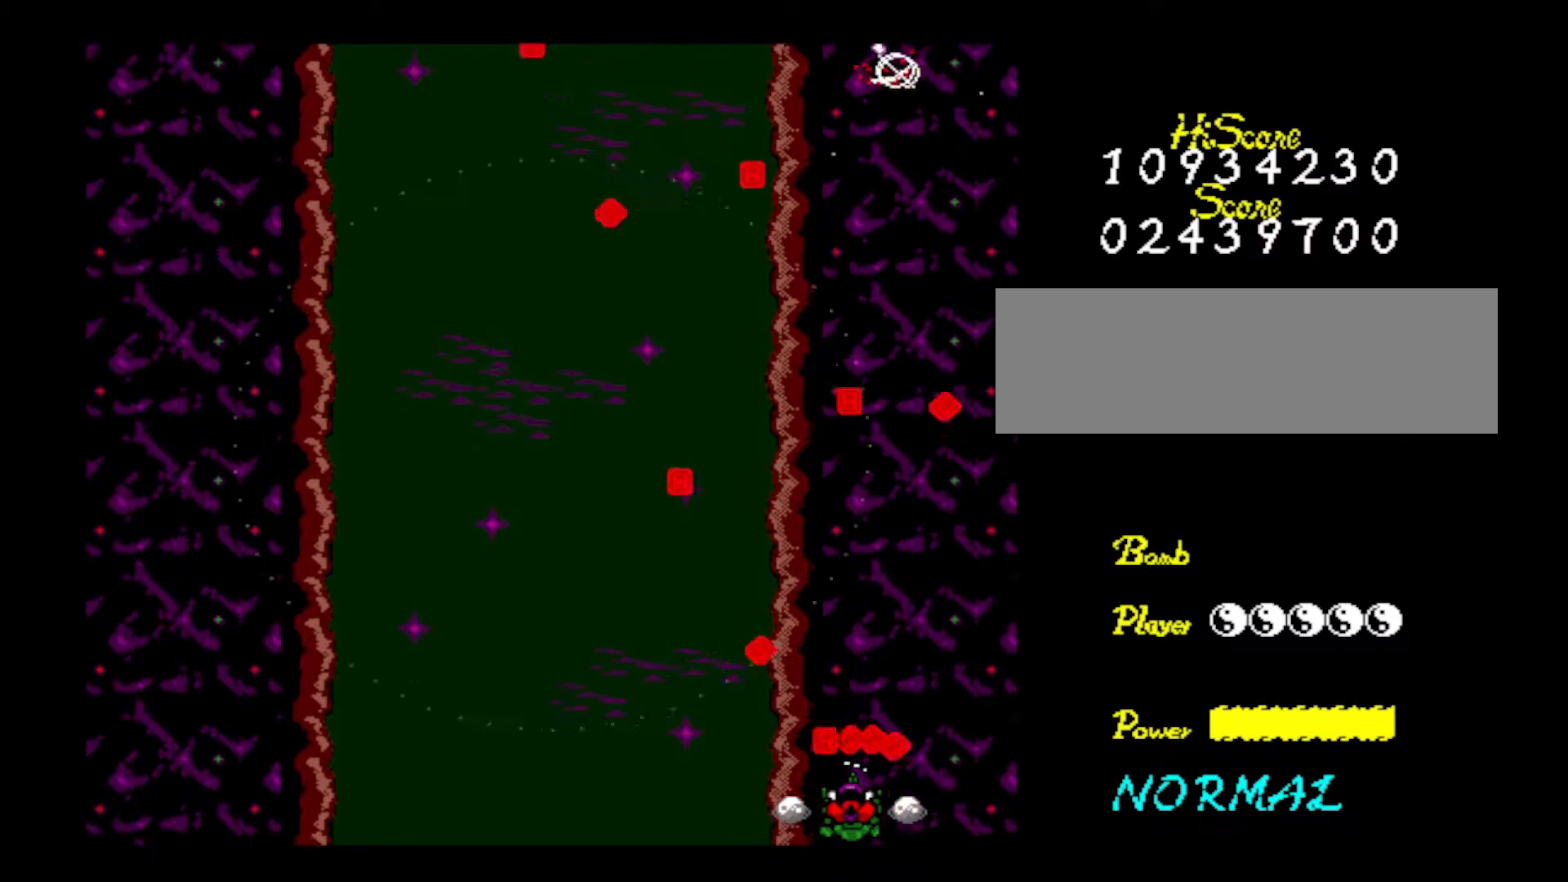
{"keys": [], "events": [[101, "z", "up"], [134, "z", "down"], [267, "z", "up"], [317, "z", "down"], [484, "z", "up"]]}
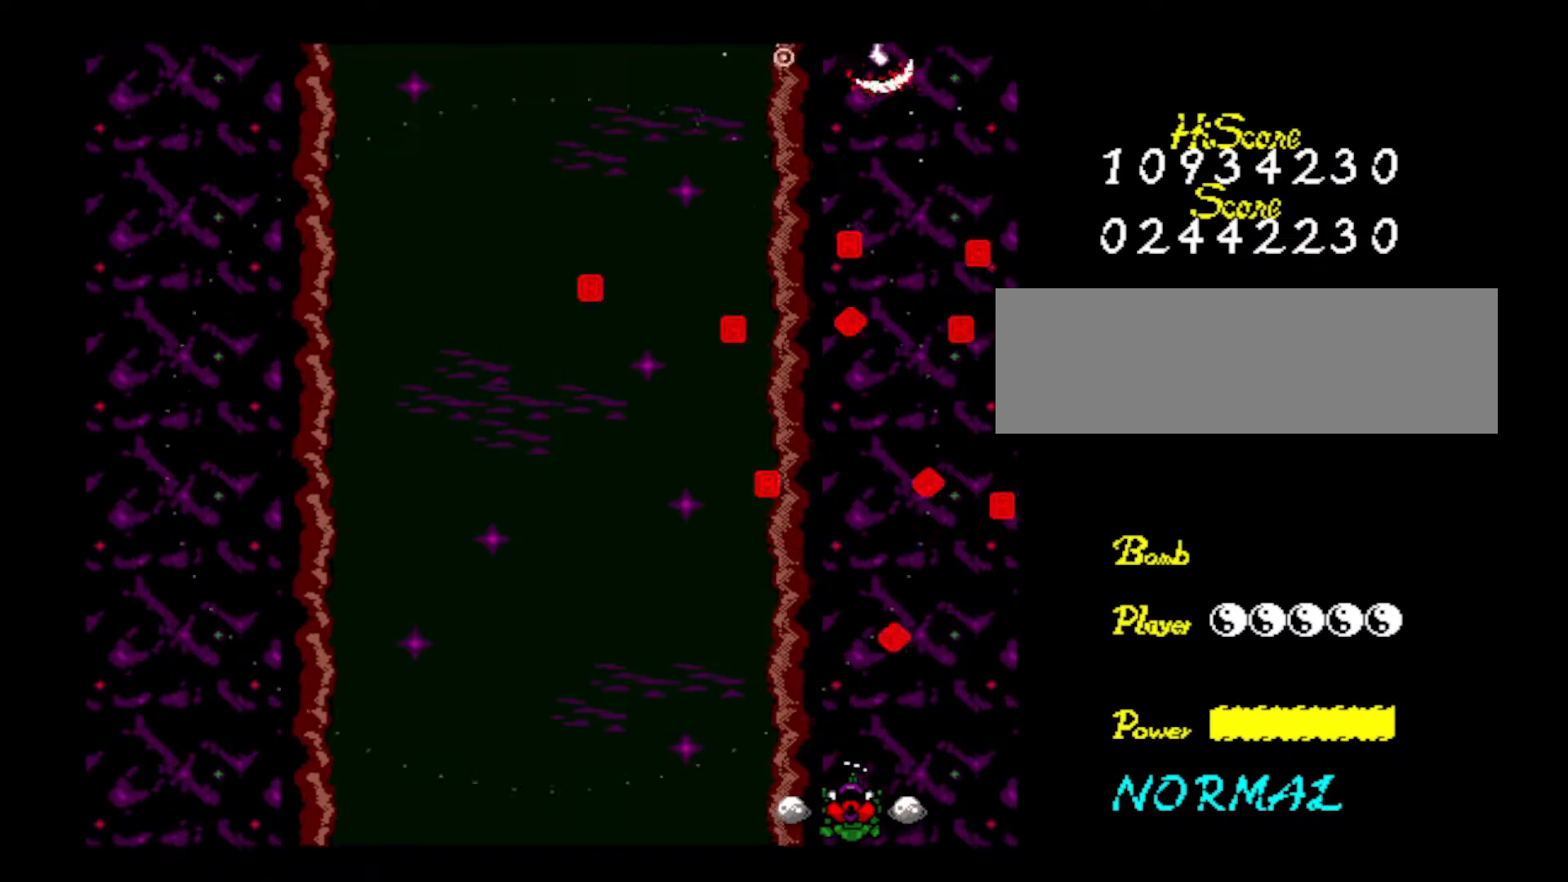
{"keys": ["z"], "events": [[50, "z", "down"], [201, "z", "up"], [251, "z", "down"], [384, "z", "up"], [434, "z", "down"]]}
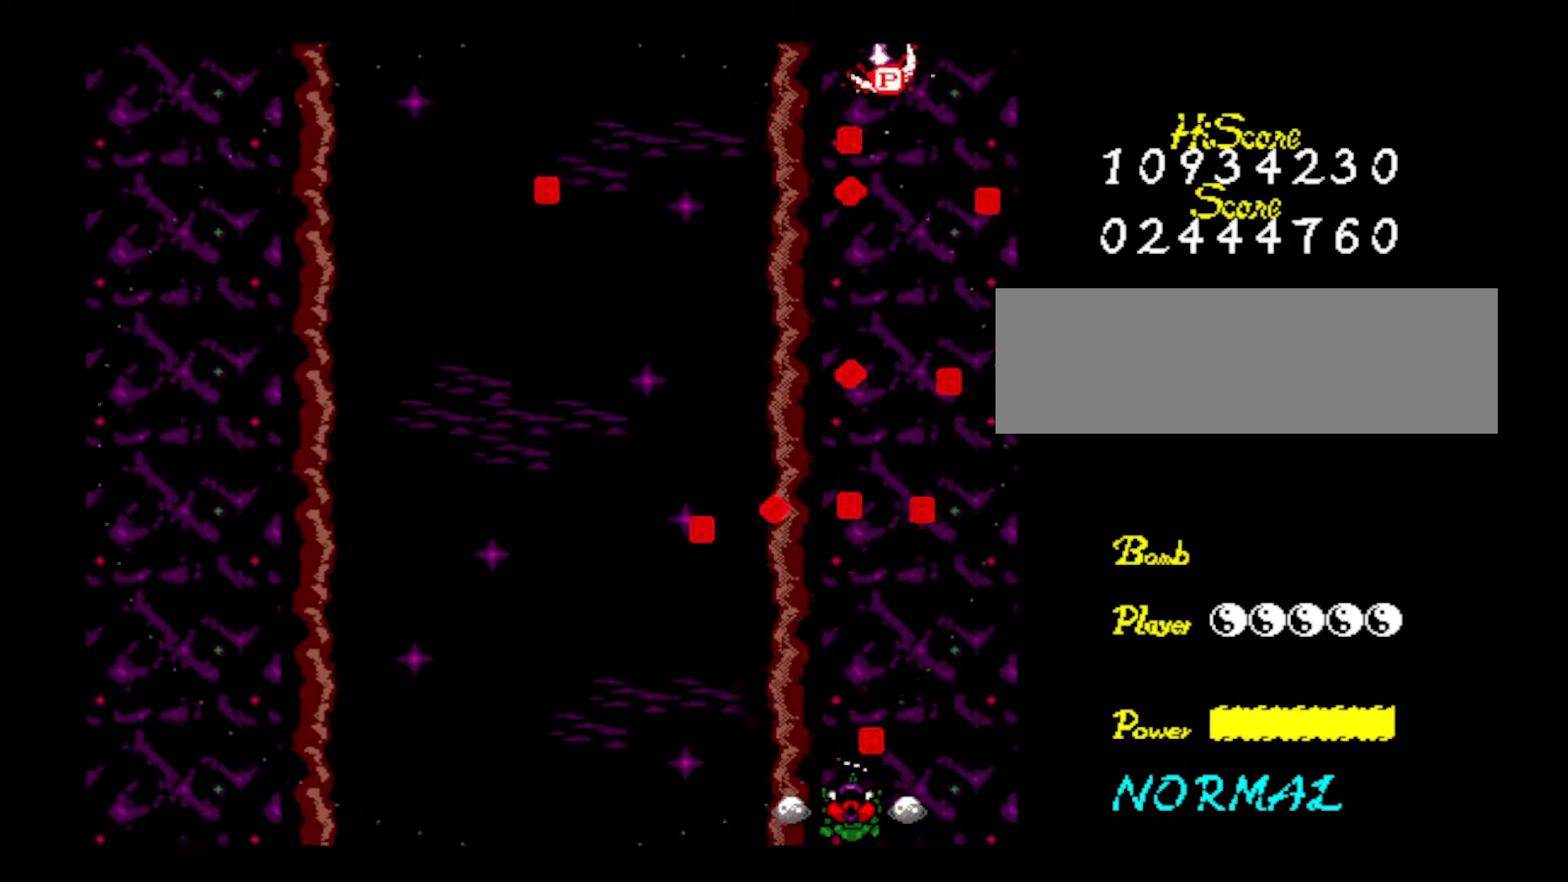
{"keys": [], "events": [[83, "z", "up"], [167, "z", "down"], [317, "z", "up"], [350, "z", "down"], [500, "z", "up"]]}
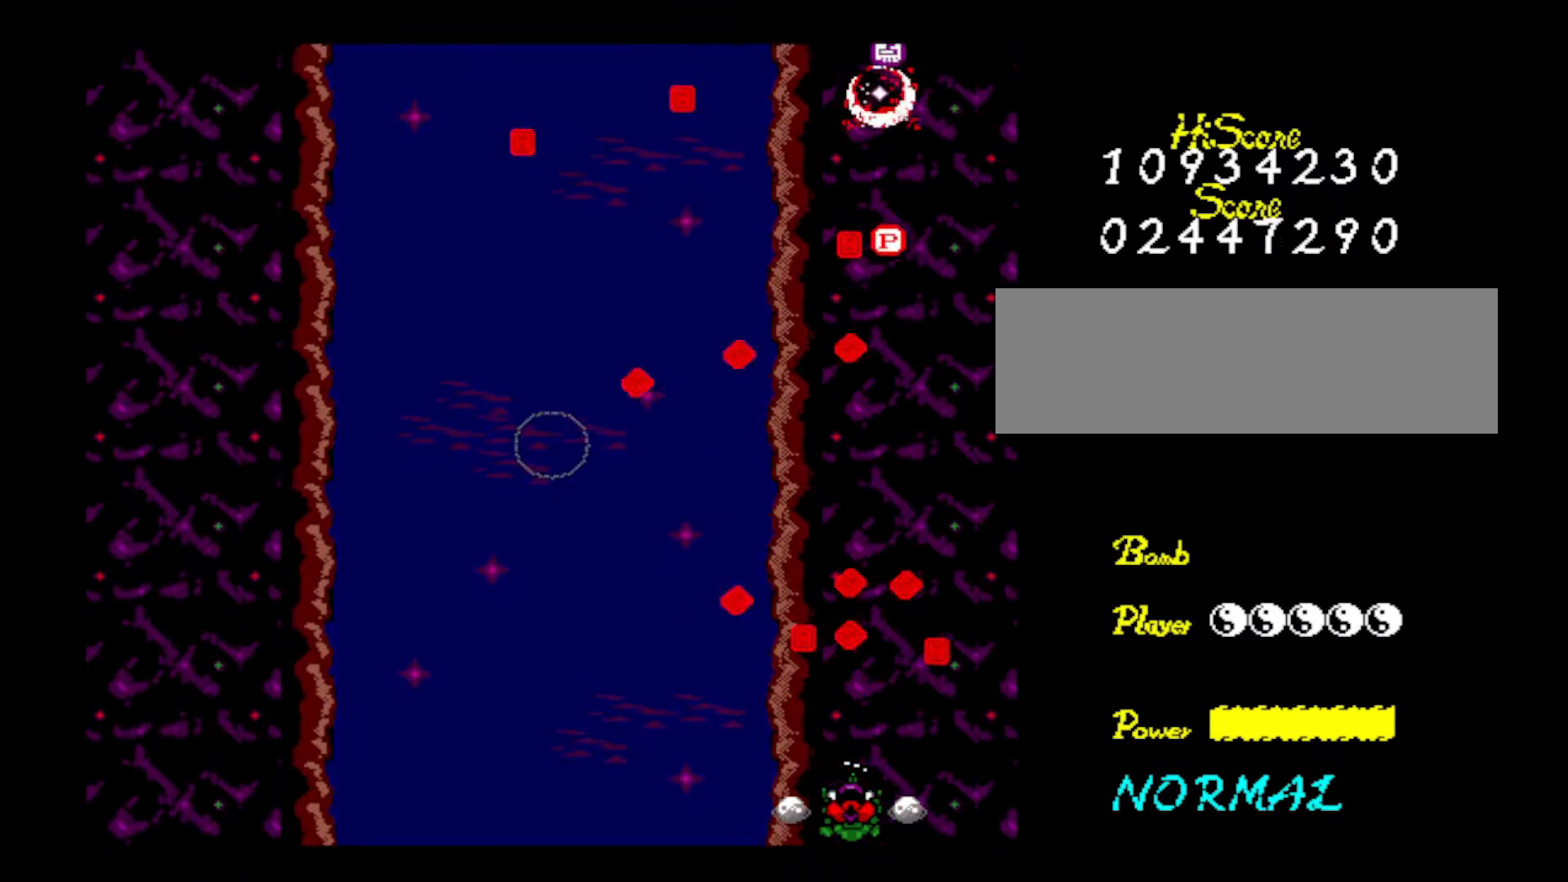
{"keys": ["z"], "events": [[50, "z", "down"], [134, "right", "down"], [184, "right", "up"], [184, "z", "up"], [234, "z", "down"], [367, "z", "up"], [467, "z", "down"]]}
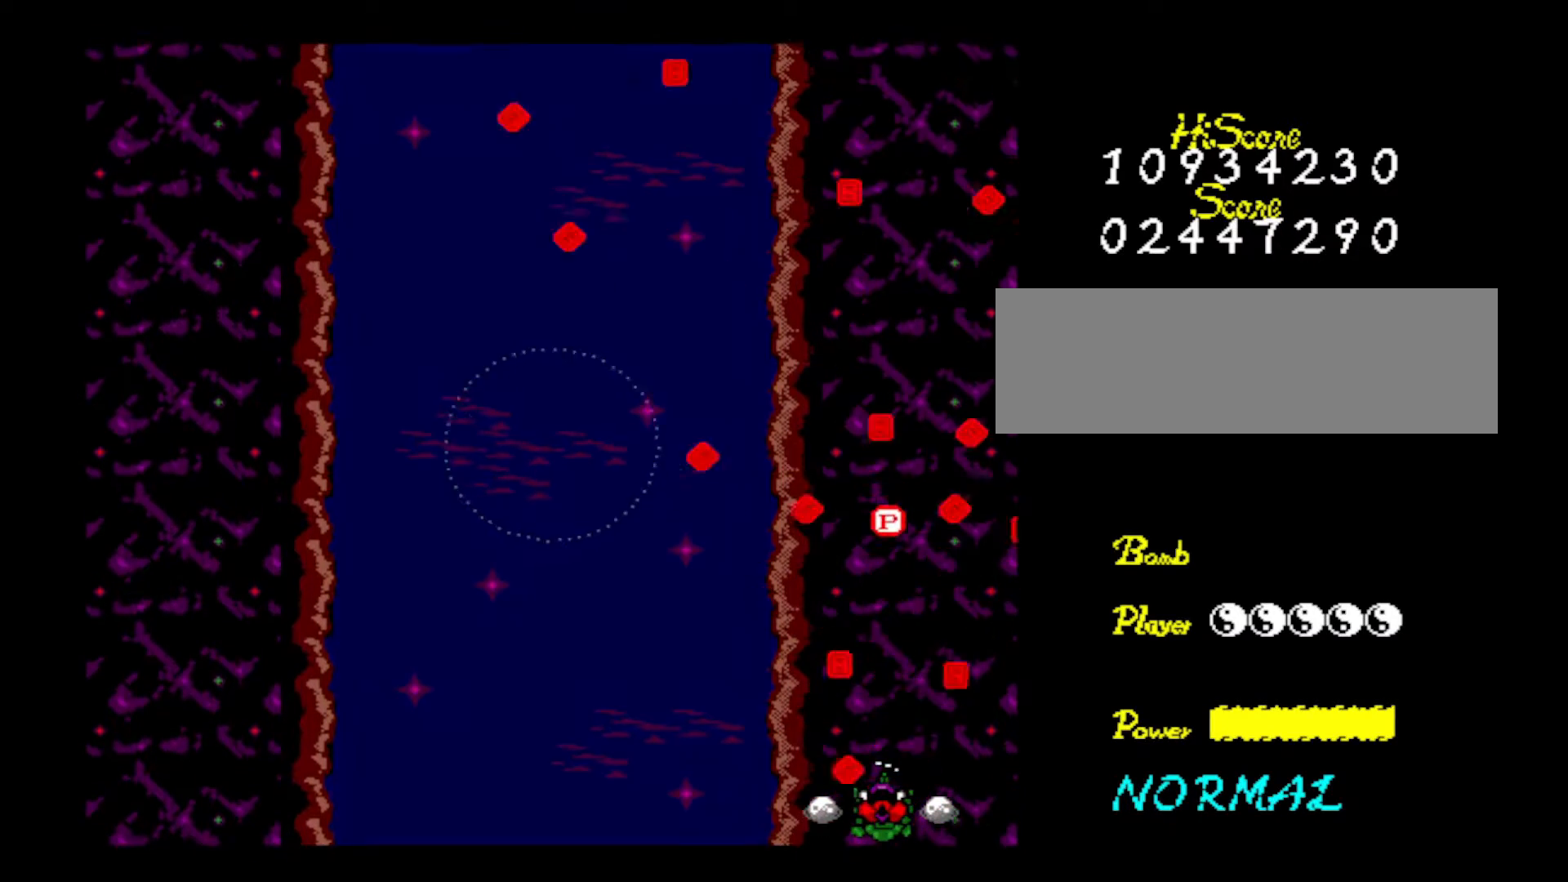
{"keys": [], "events": [[67, "z", "up"], [150, "z", "down"], [300, "z", "up"], [333, "z", "down"], [484, "z", "up"]]}
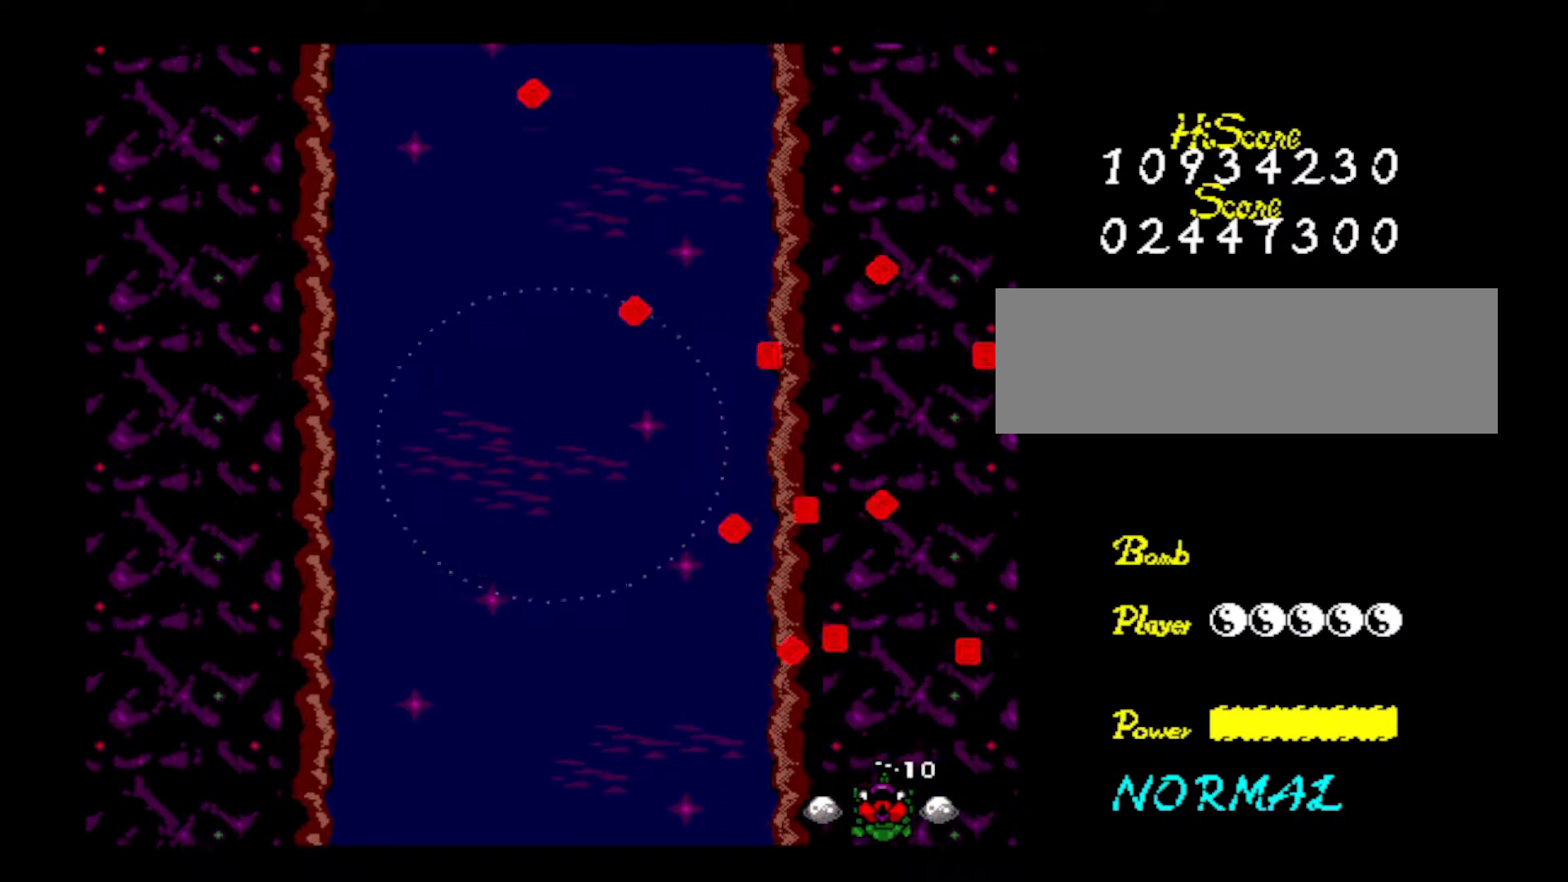
{"keys": ["left"], "events": [[17, "left", "down"], [67, "z", "down"], [217, "z", "up"], [301, "z", "down"], [451, "z", "up"]]}
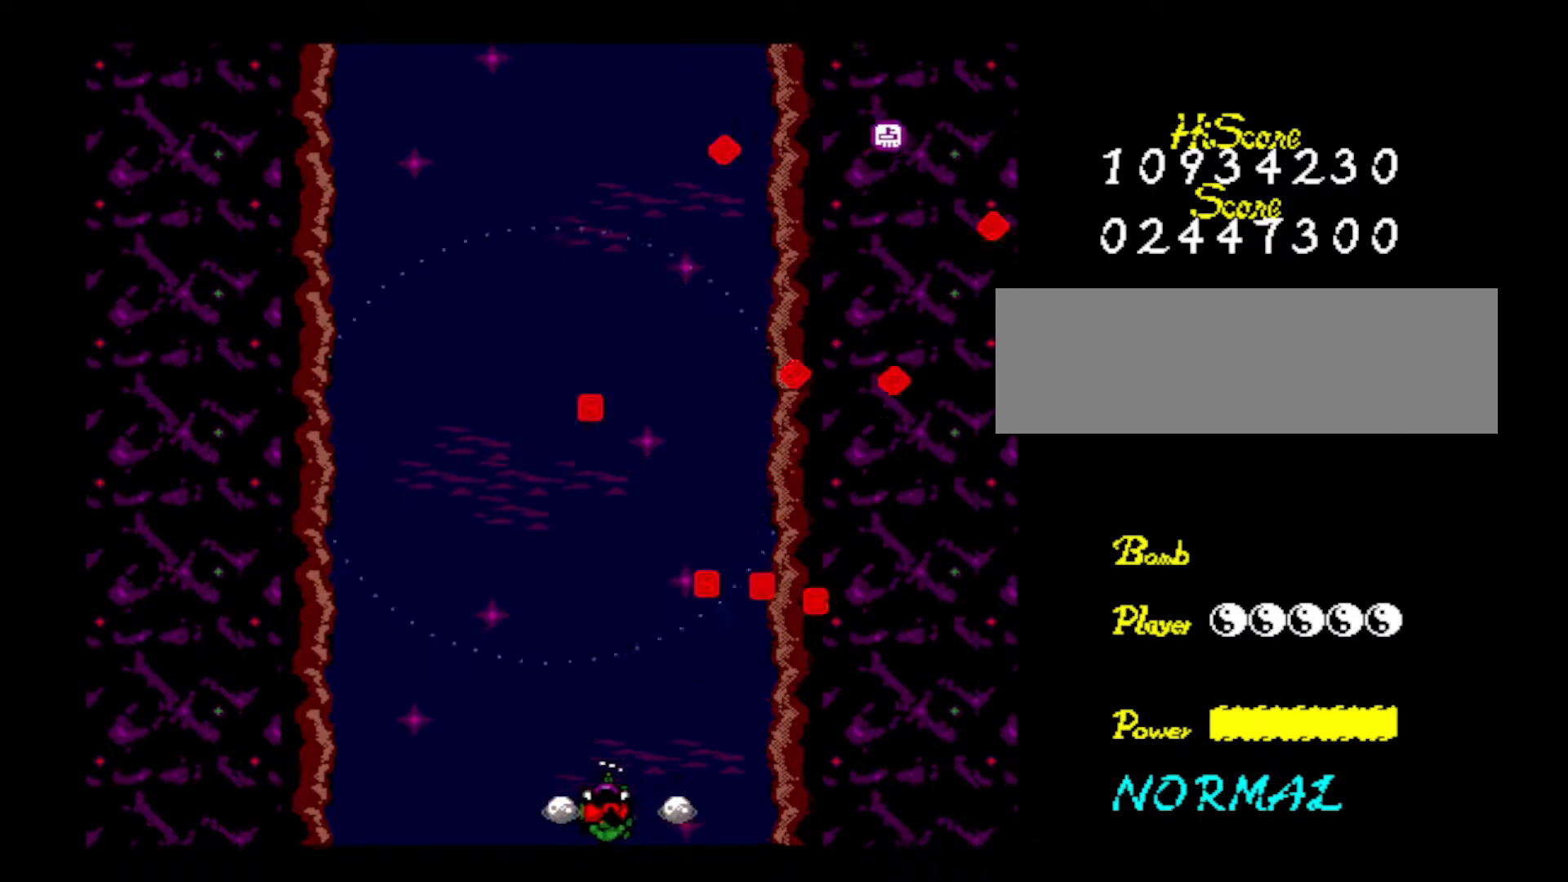
{"keys": ["right", "z"], "events": [[50, "z", "down"], [183, "left", "up"], [183, "right", "down"], [183, "z", "up"], [283, "z", "down"], [417, "z", "up"], [467, "z", "down"]]}
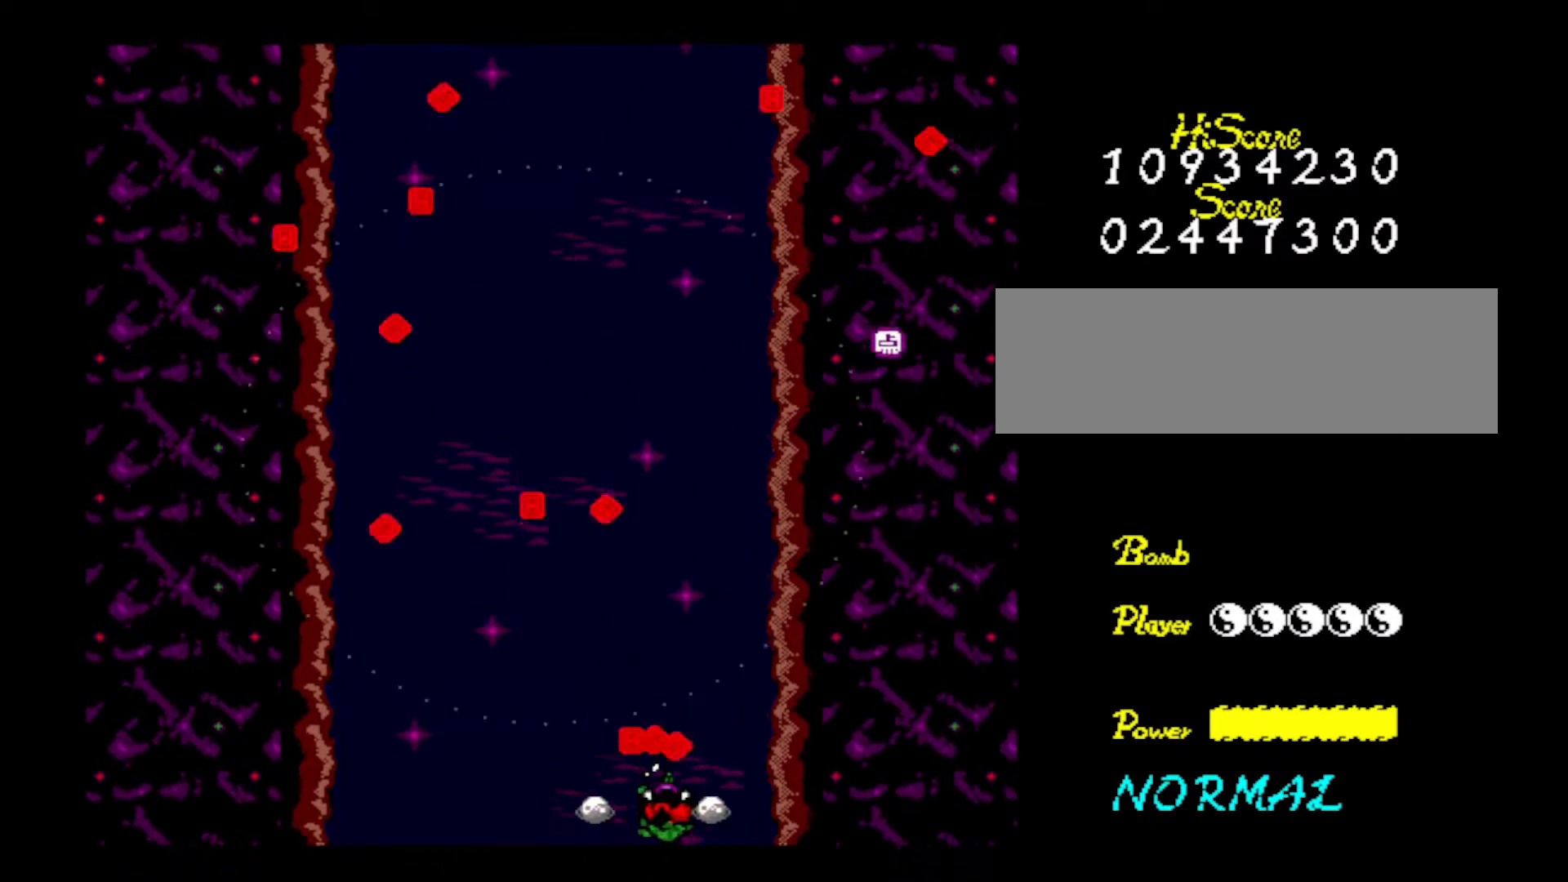
{"keys": ["left", "up", "z"], "events": [[150, "up", "down"], [150, "z", "up"], [201, "z", "down"], [384, "z", "up"], [434, "left", "down"], [434, "right", "up"], [484, "z", "down"]]}
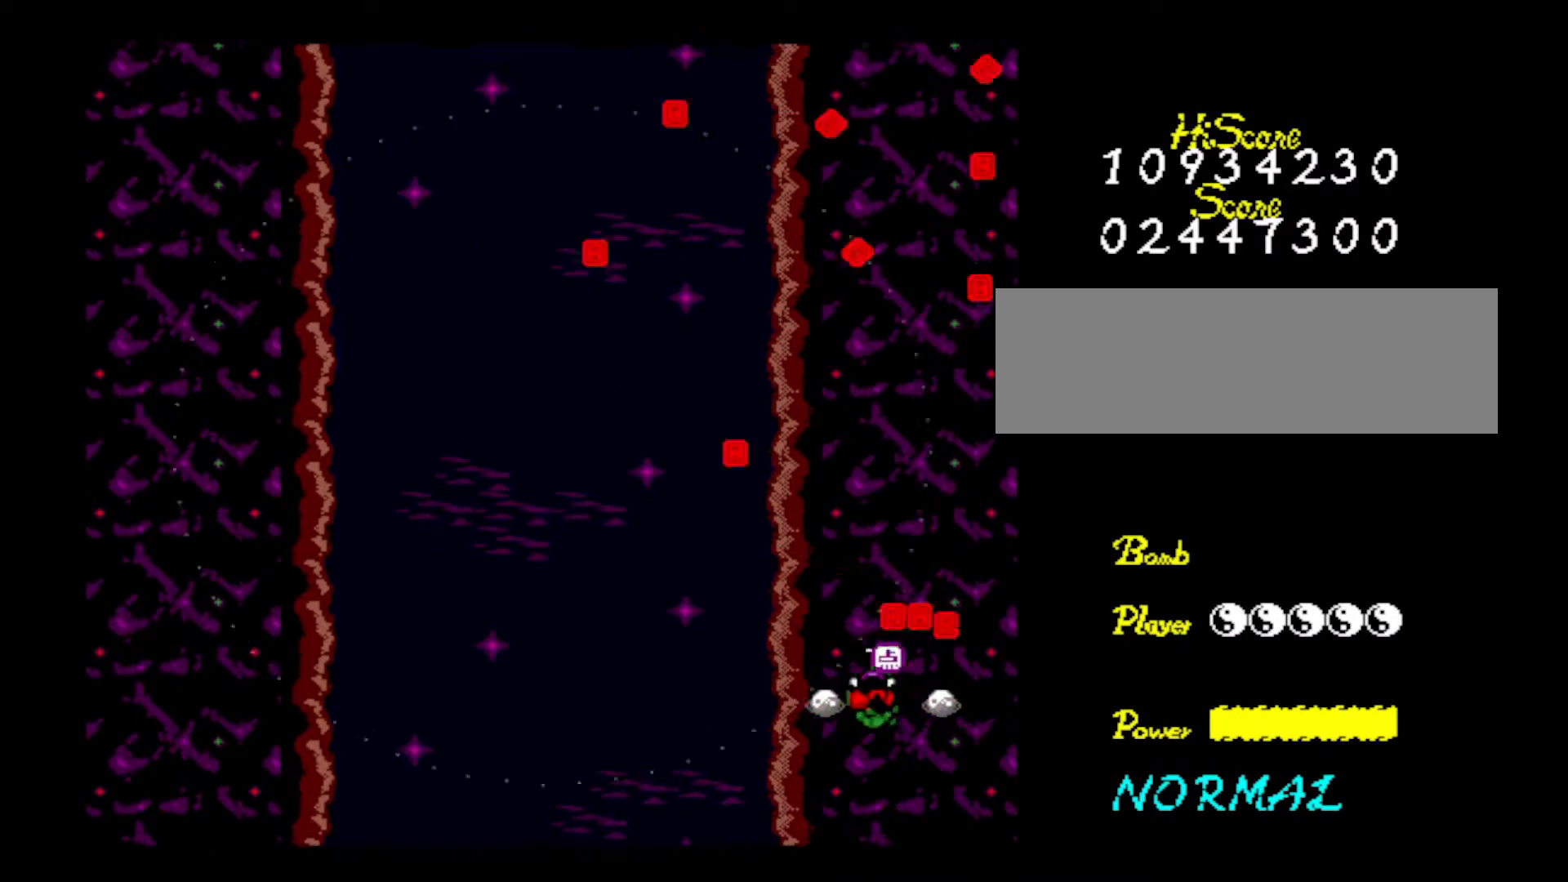
{"keys": ["left", "z"], "events": [[33, "up", "up"], [117, "z", "up"], [217, "z", "down"], [350, "z", "up"], [400, "z", "down"]]}
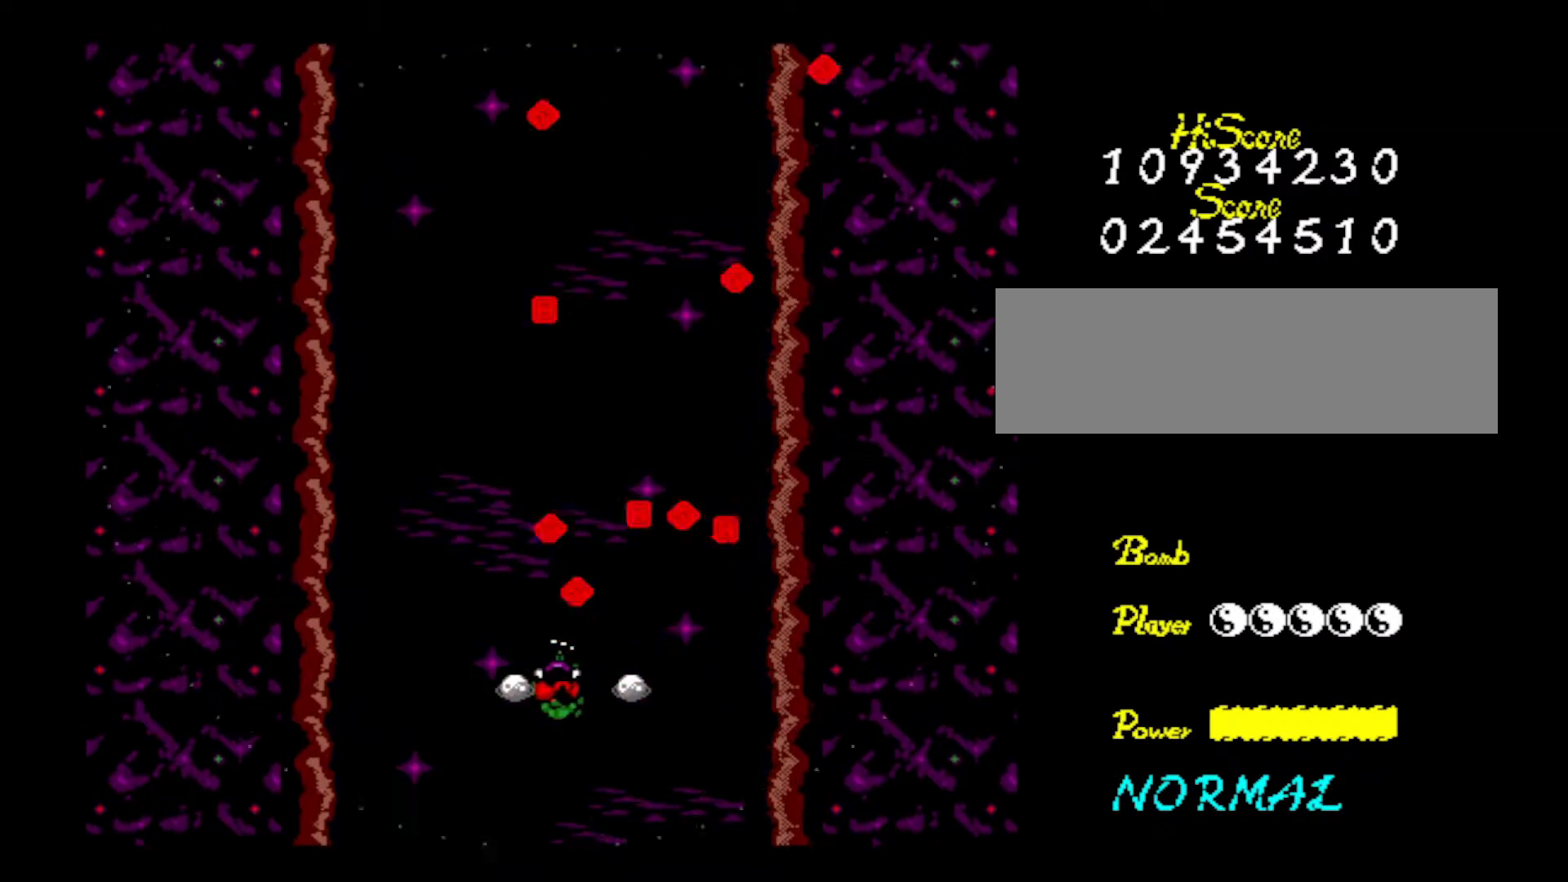
{"keys": ["down", "z"], "events": [[84, "z", "up"], [184, "z", "down"], [234, "down", "down"], [317, "z", "up"], [417, "left", "up"], [417, "z", "down"]]}
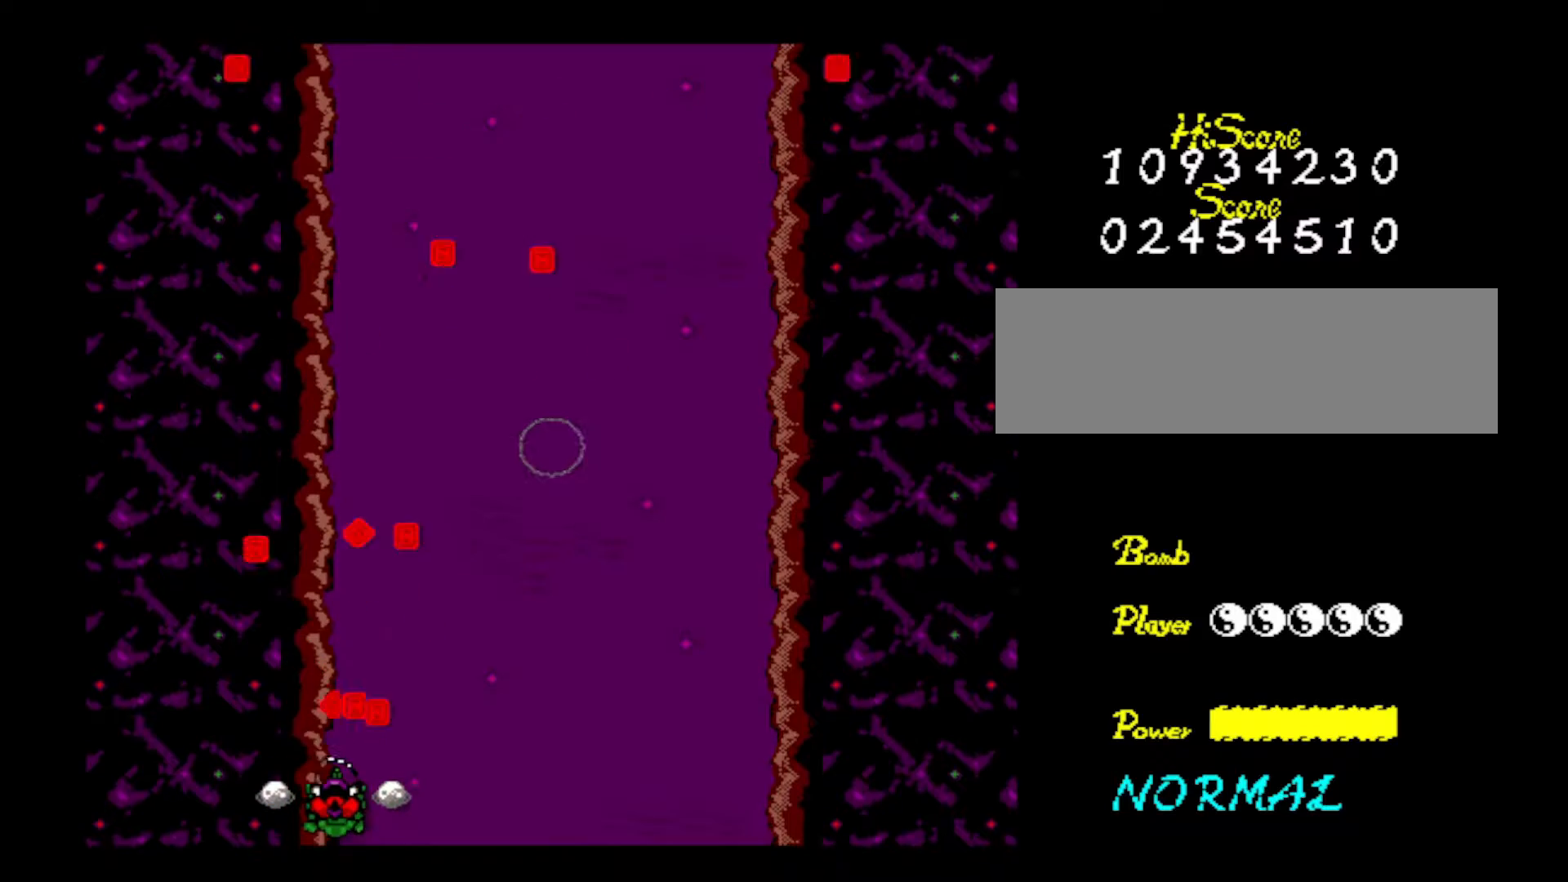
{"keys": [], "events": [[50, "down", "up"], [50, "z", "up"], [100, "z", "down"], [283, "z", "up"], [333, "z", "down"], [484, "z", "up"]]}
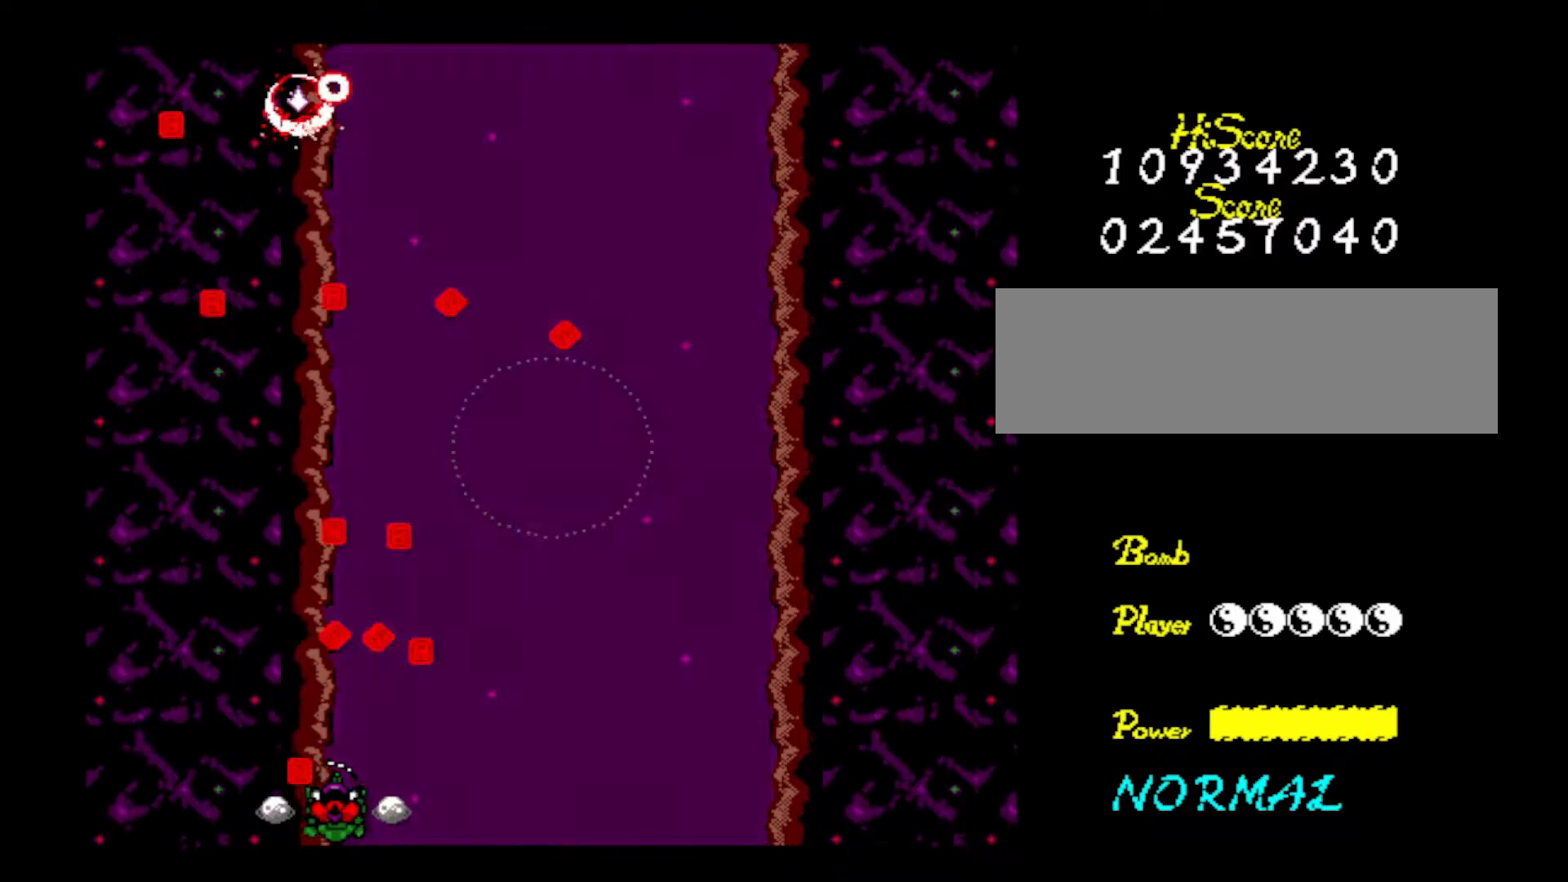
{"keys": ["z"], "events": [[17, "z", "down"], [167, "z", "up"], [267, "right", "down"], [267, "z", "down"], [351, "right", "up"], [401, "z", "up"], [451, "z", "down"]]}
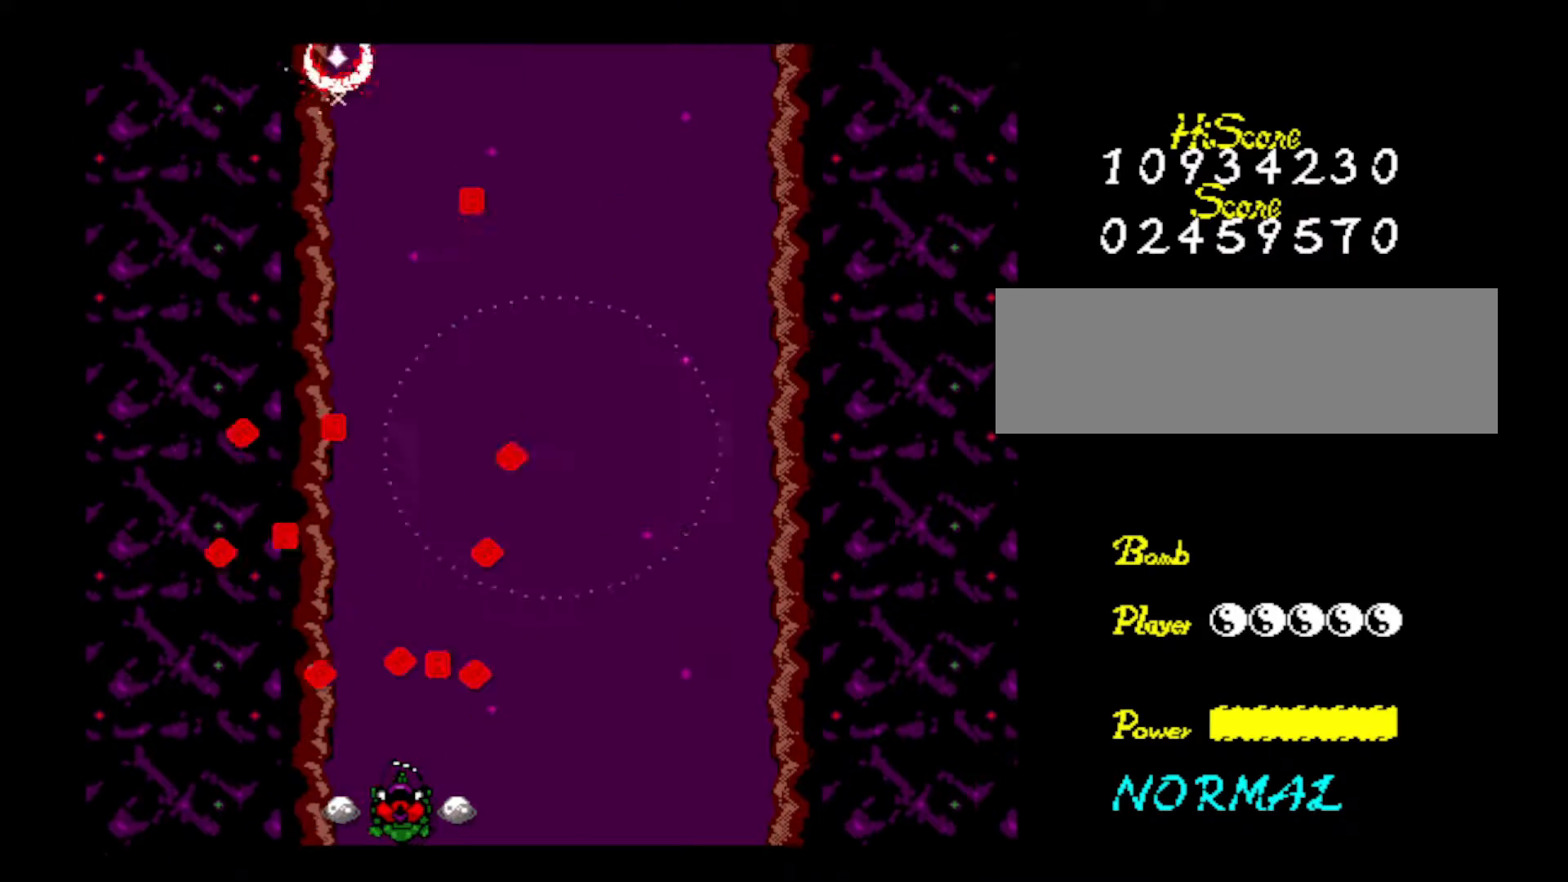
{"keys": ["right", "z"], "events": [[83, "z", "up"], [183, "z", "down"], [317, "z", "up"], [367, "z", "down"], [467, "right", "down"]]}
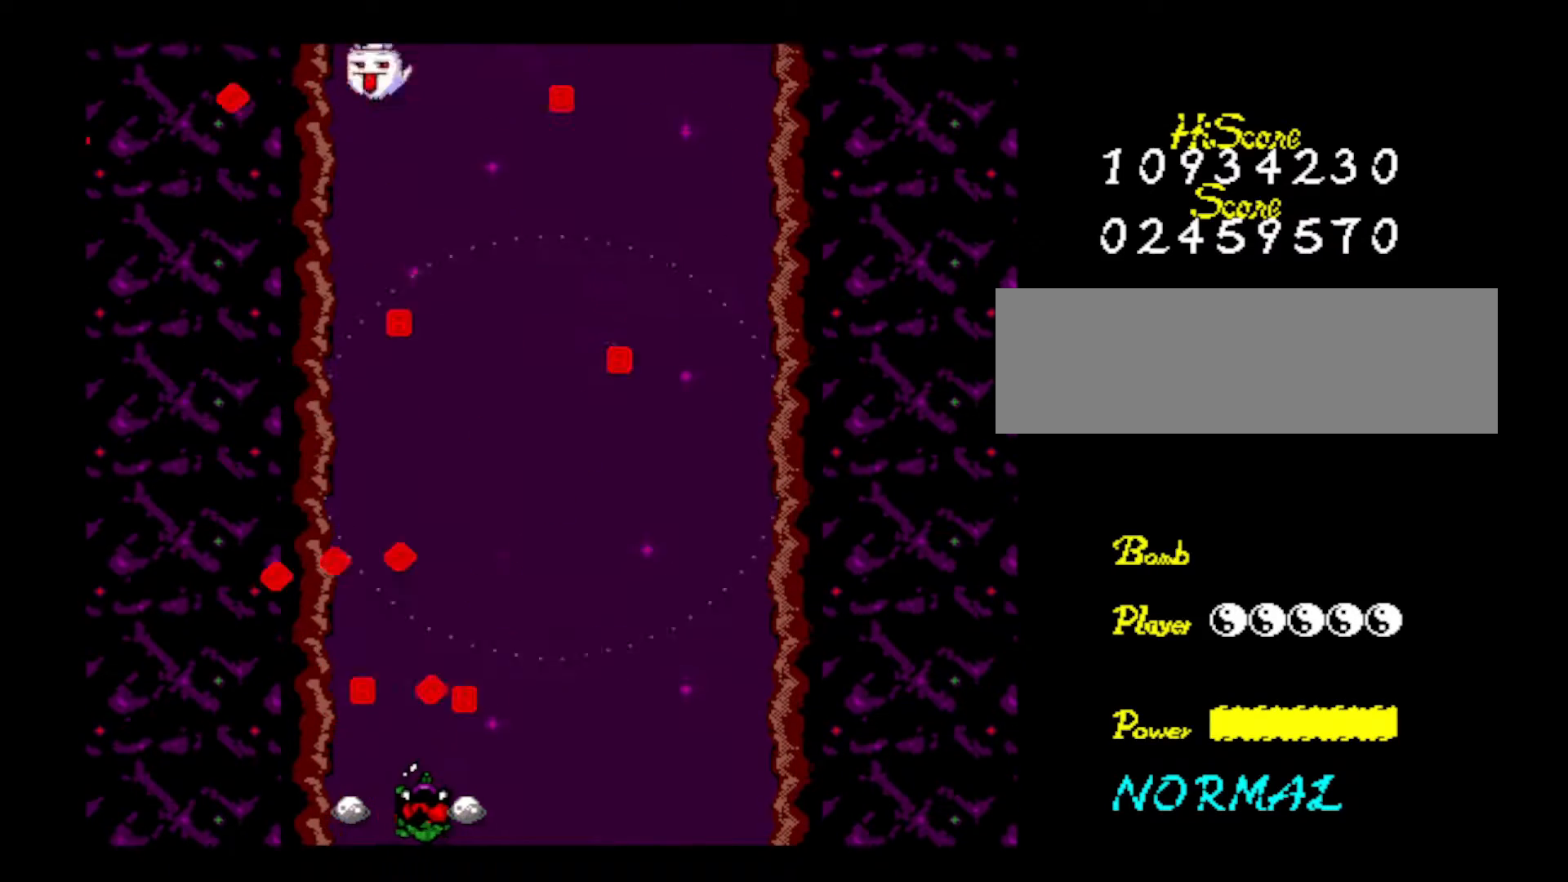
{"keys": ["right"], "events": [[50, "right", "up"], [50, "z", "up"], [100, "z", "down"], [251, "z", "up"], [351, "z", "down"], [484, "right", "down"], [484, "z", "up"]]}
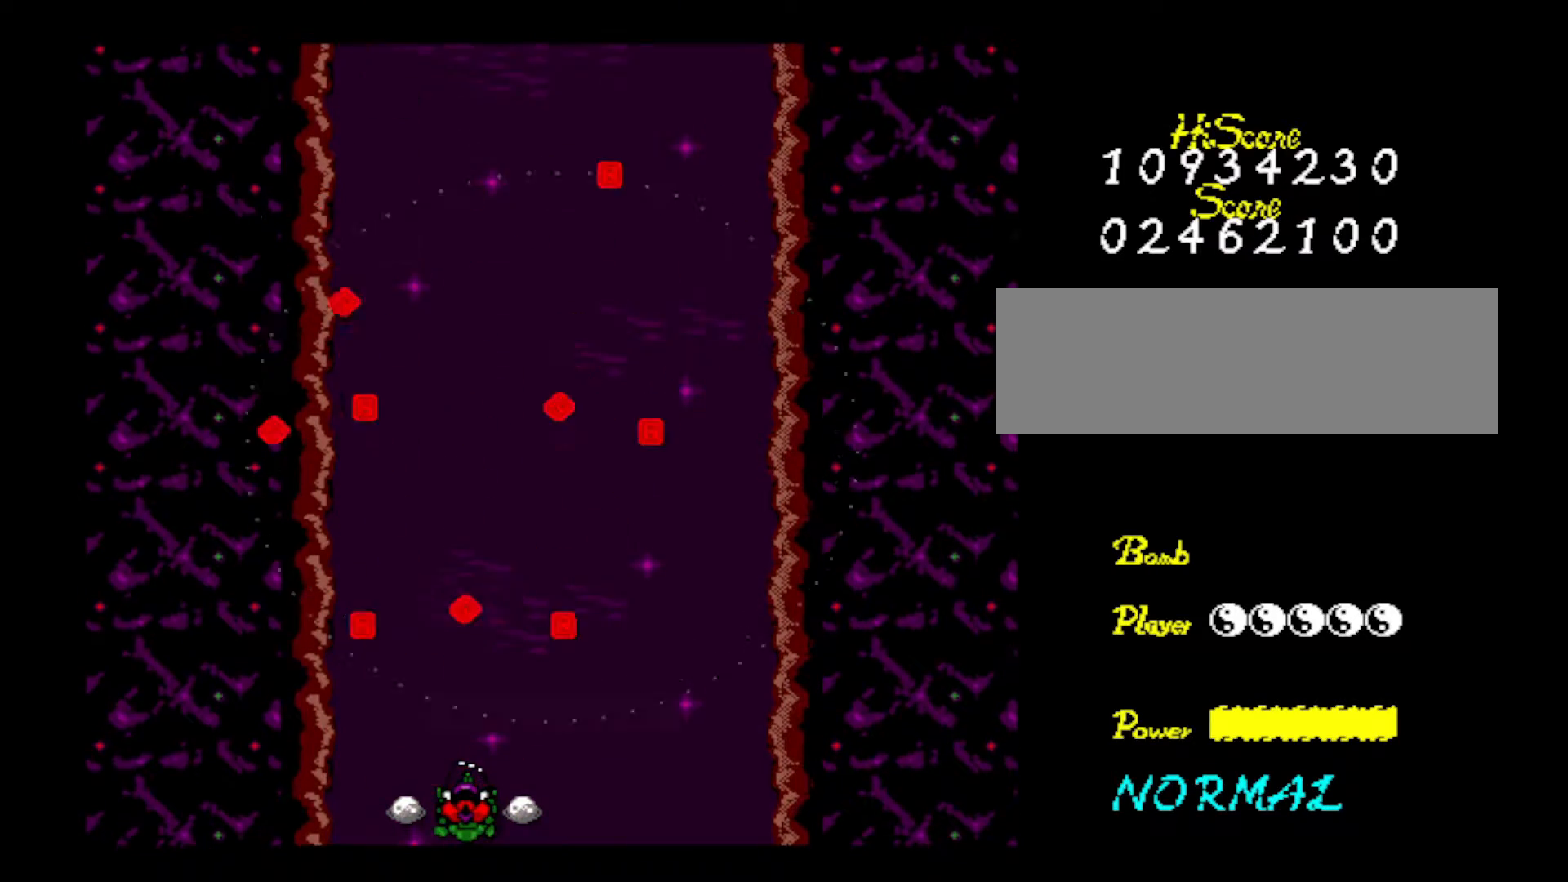
{"keys": ["z"], "events": [[83, "z", "down"], [117, "right", "up"], [217, "z", "up"], [267, "z", "down"], [400, "z", "up"], [500, "z", "down"]]}
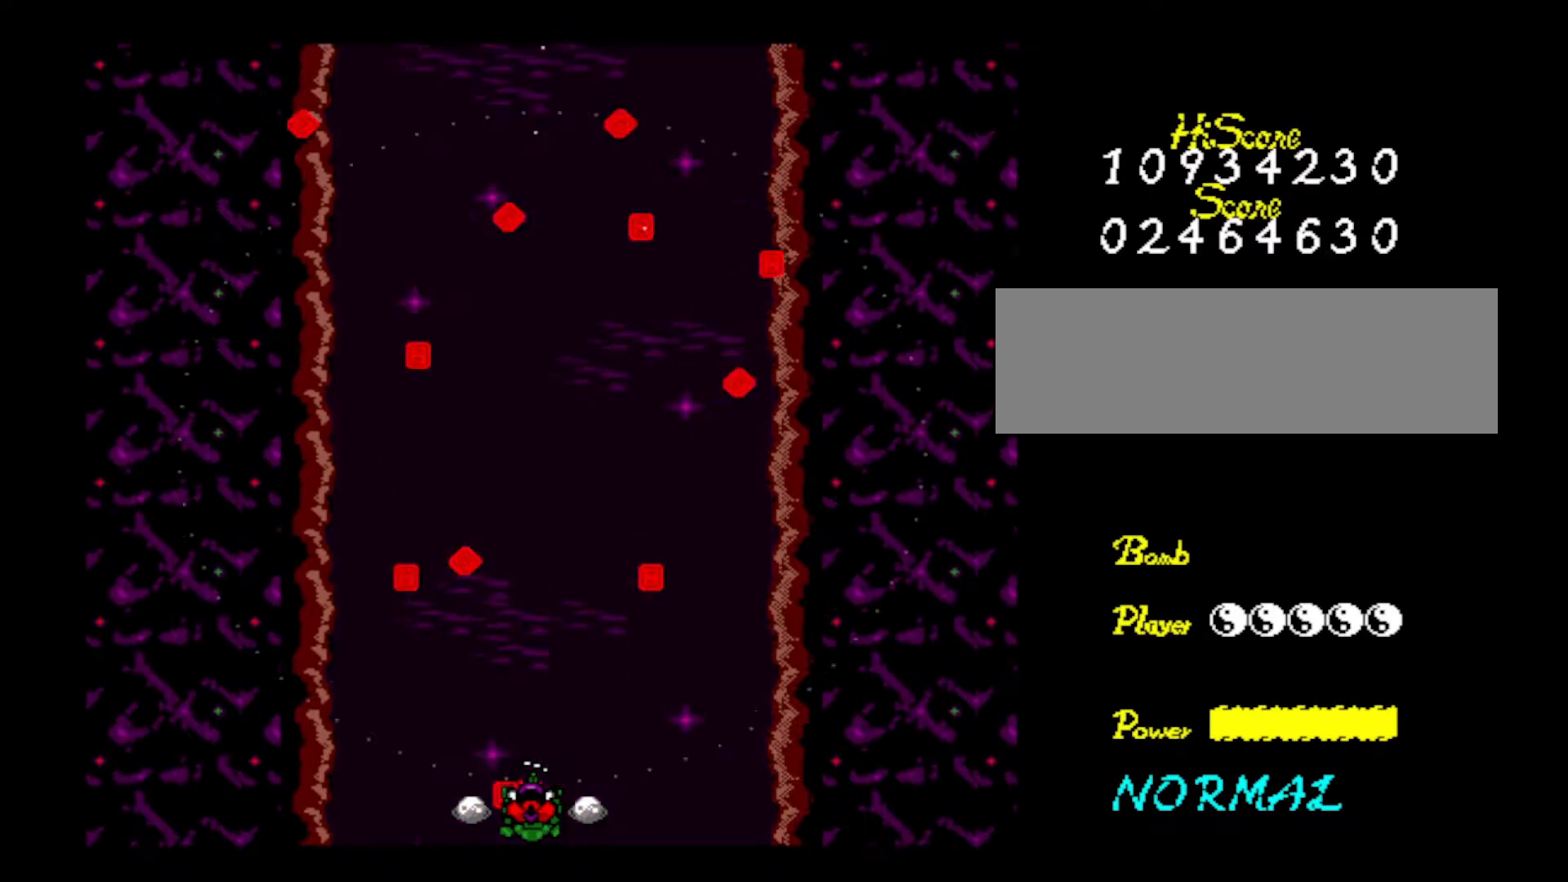
{"keys": ["z"], "events": [[367, "z", "up"], [467, "z", "down"]]}